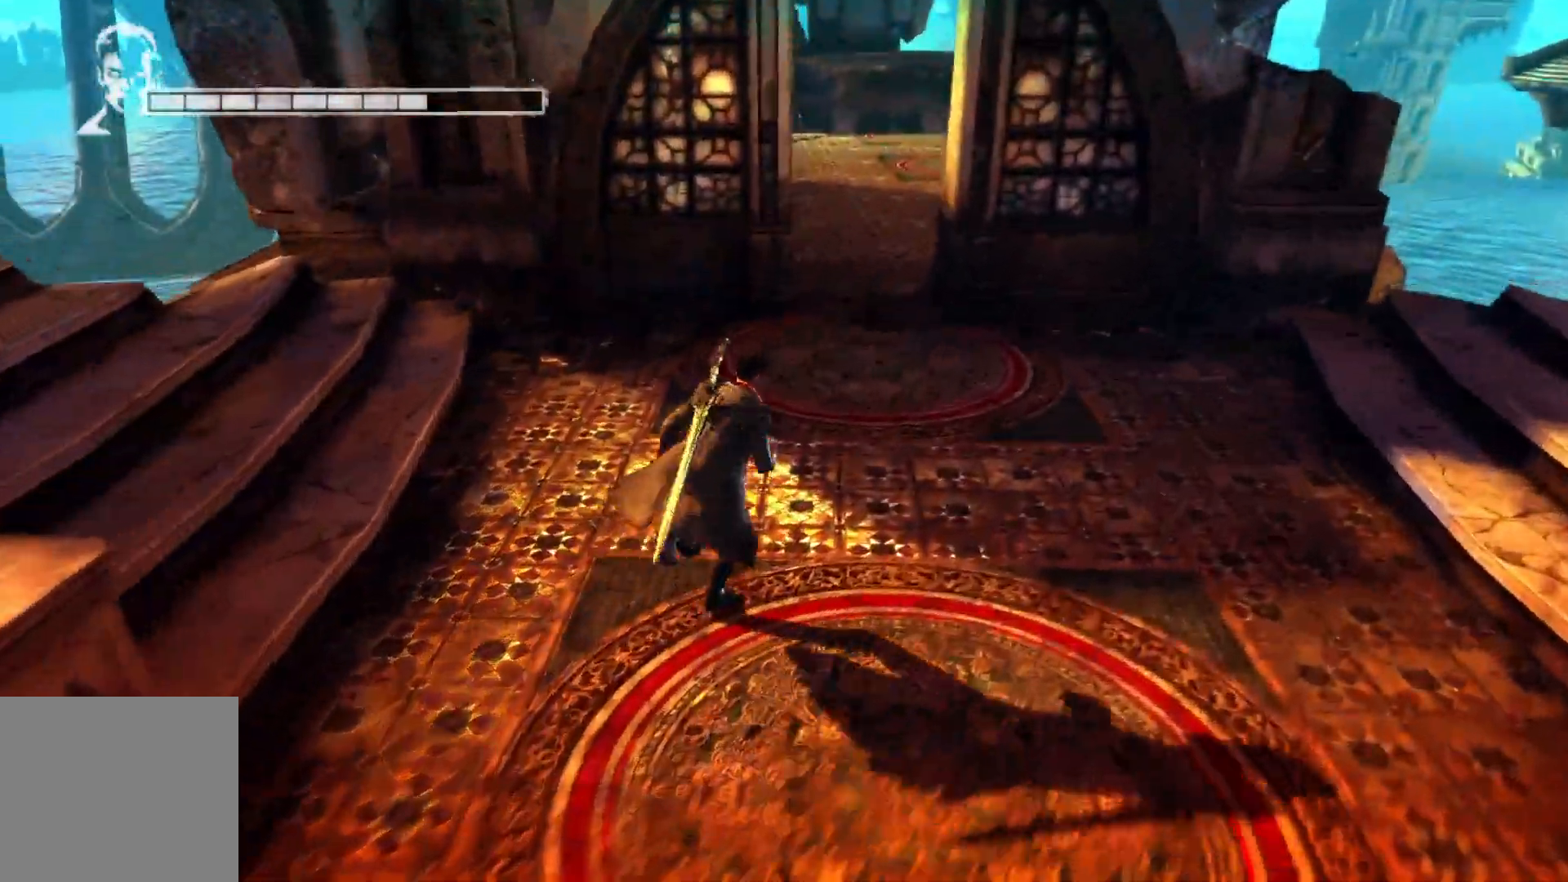
Gameplay with a controller (Xbox layout); each line is a JSON object with the inputs held at the frame after it. "events" lists button and stick changes between this image and that frame as [ms after this image, input, new state], when the widget could be followed in between.
{"buttons": [], "left_stick": "up", "right_stick": "center", "events": []}
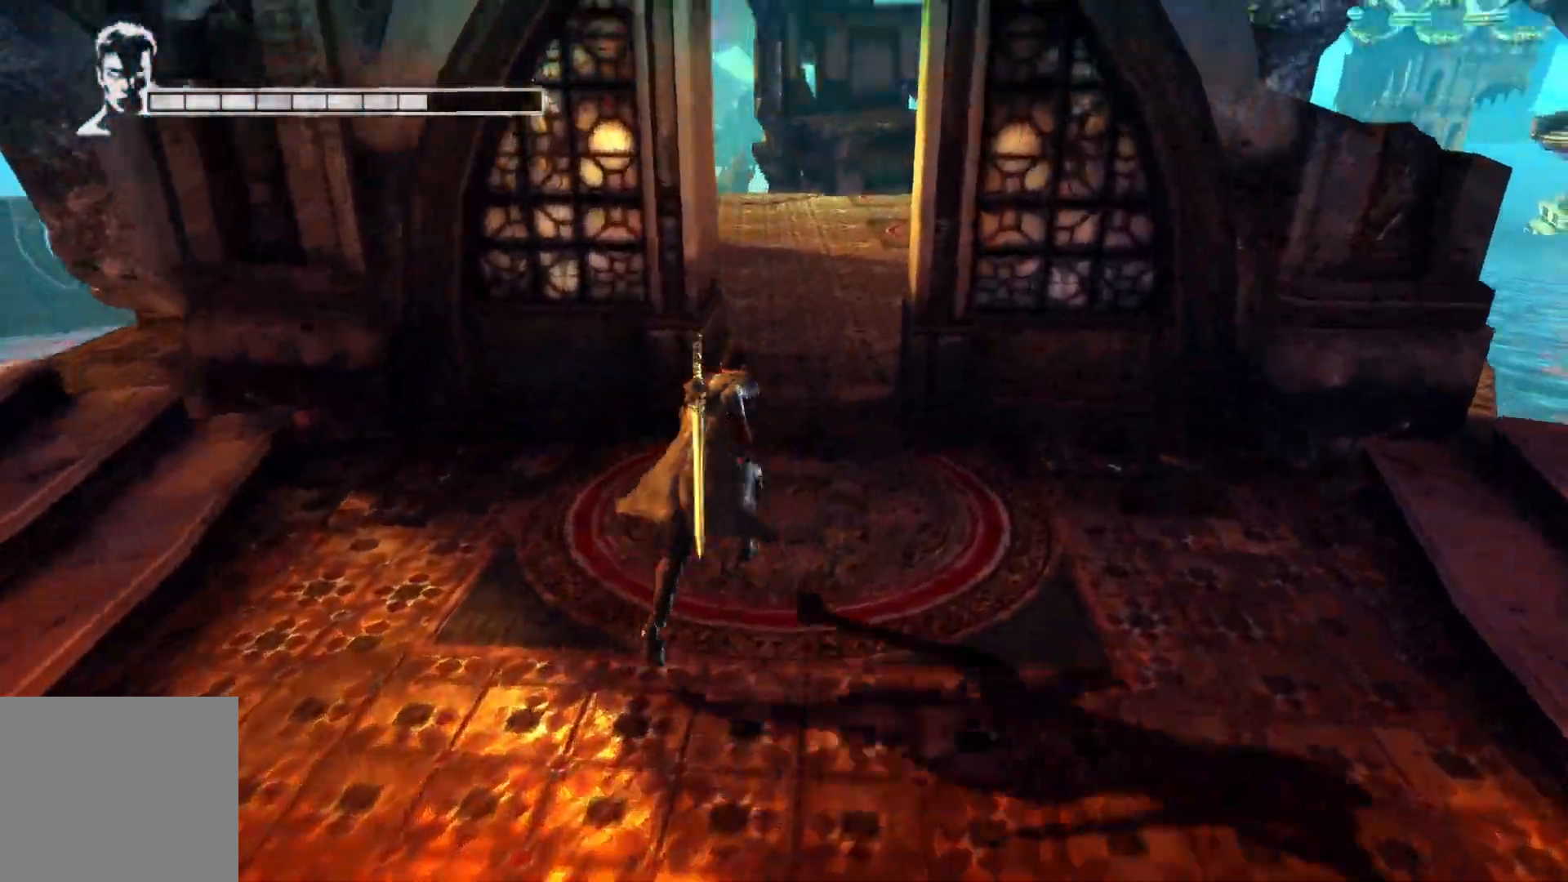
{"buttons": [], "left_stick": "up", "right_stick": "down", "events": [[500, "right_stick", "down"]]}
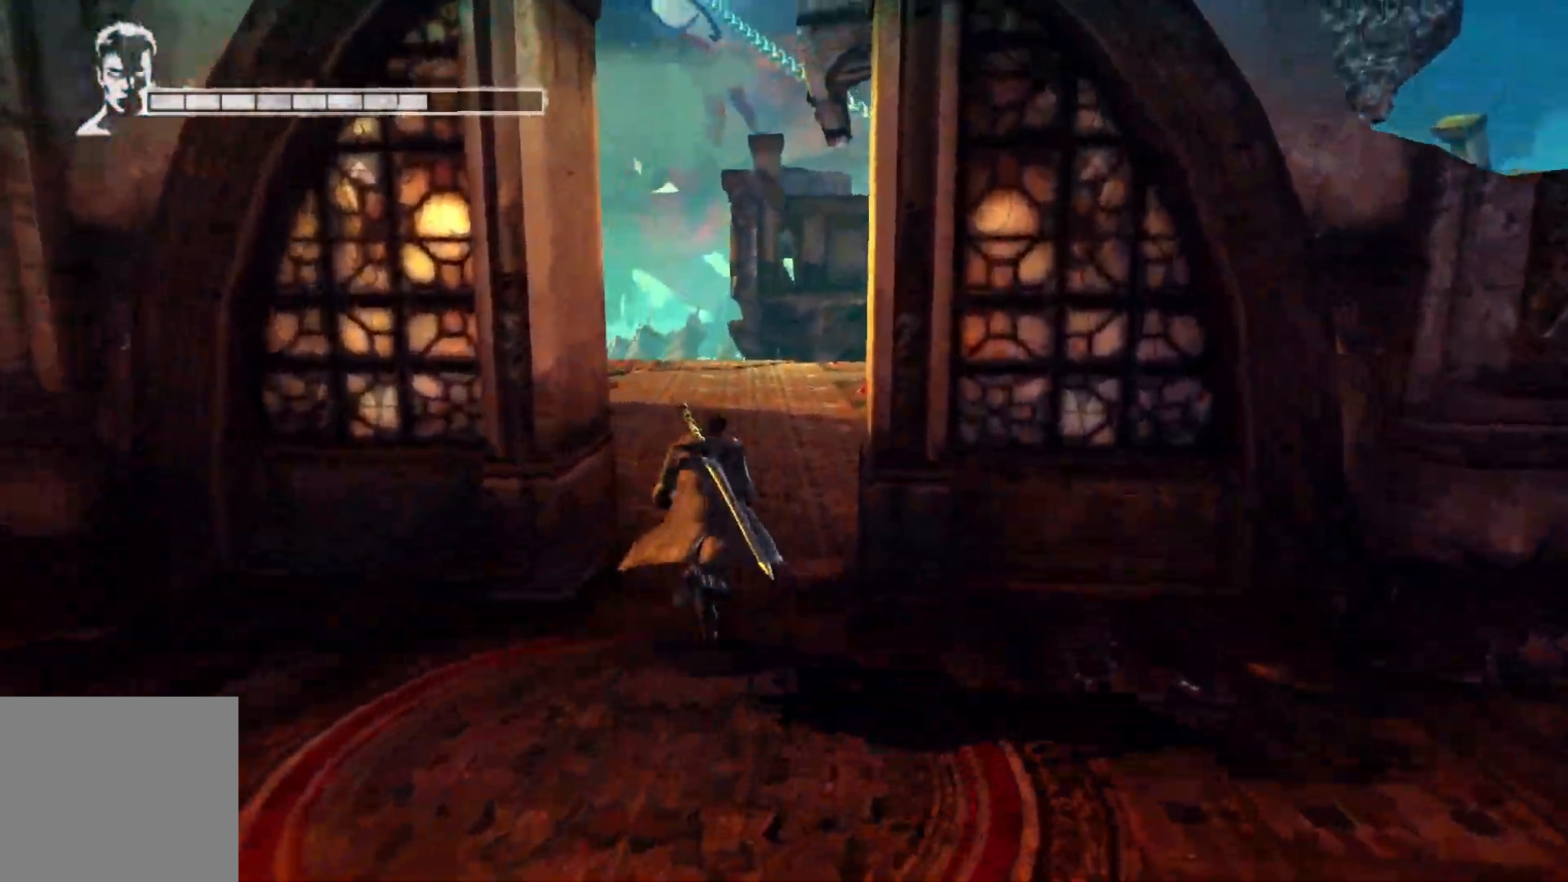
{"buttons": [], "left_stick": "up", "right_stick": "center", "events": [[233, "right_stick", "center"]]}
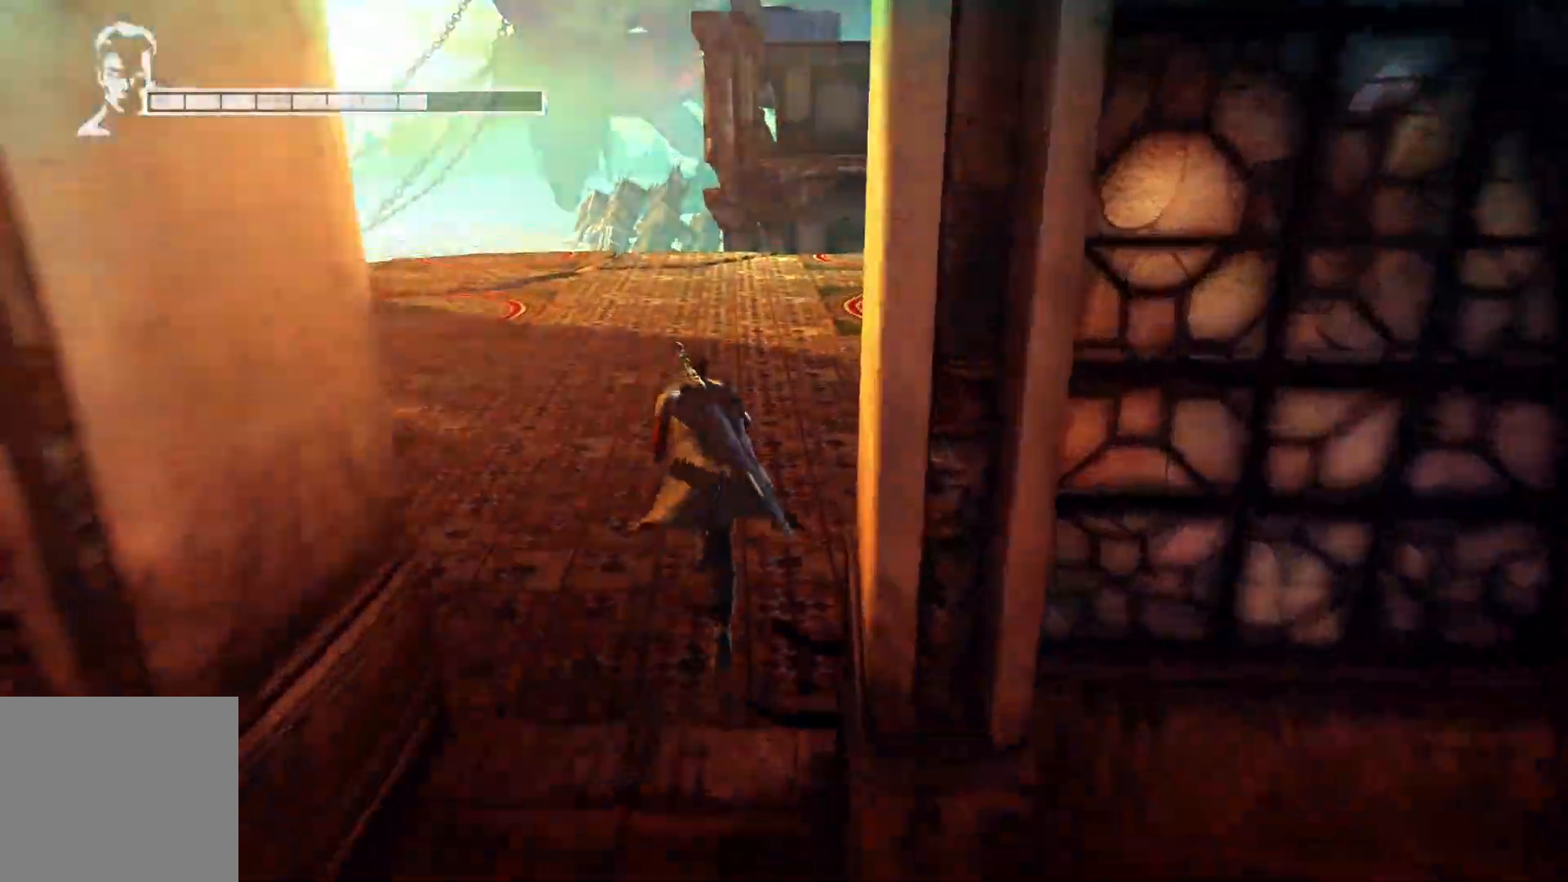
{"buttons": [], "left_stick": "up", "right_stick": "center", "events": [[133, "right_stick", "up"], [367, "right_stick", "center"]]}
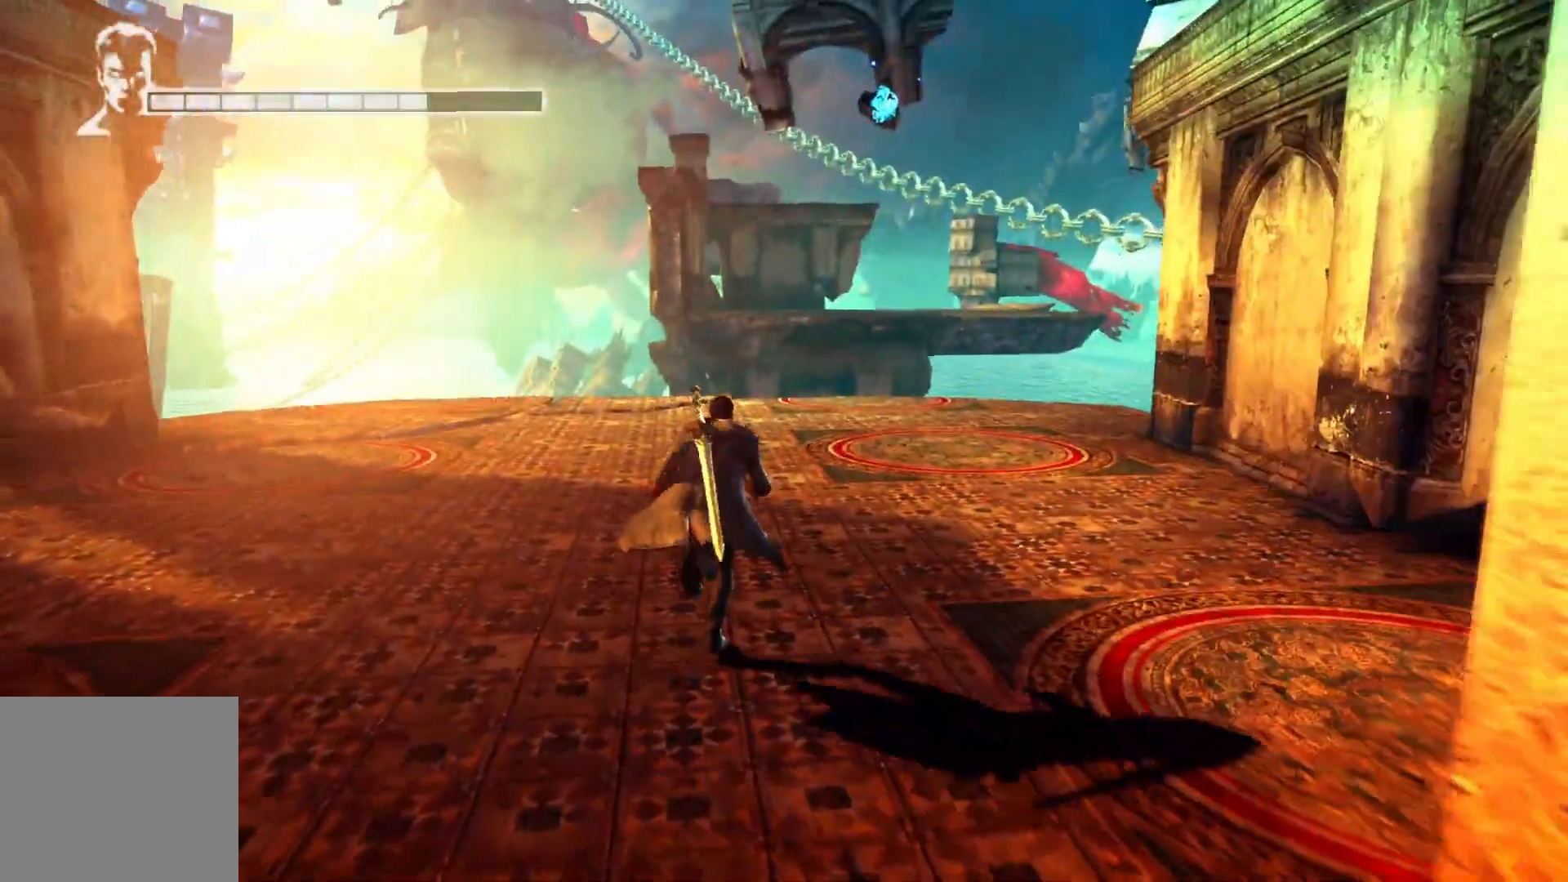
{"buttons": ["L2"], "left_stick": "up", "right_stick": "center", "events": [[17, "right_stick", "up"], [200, "right_stick", "center"], [300, "L2", "down"]]}
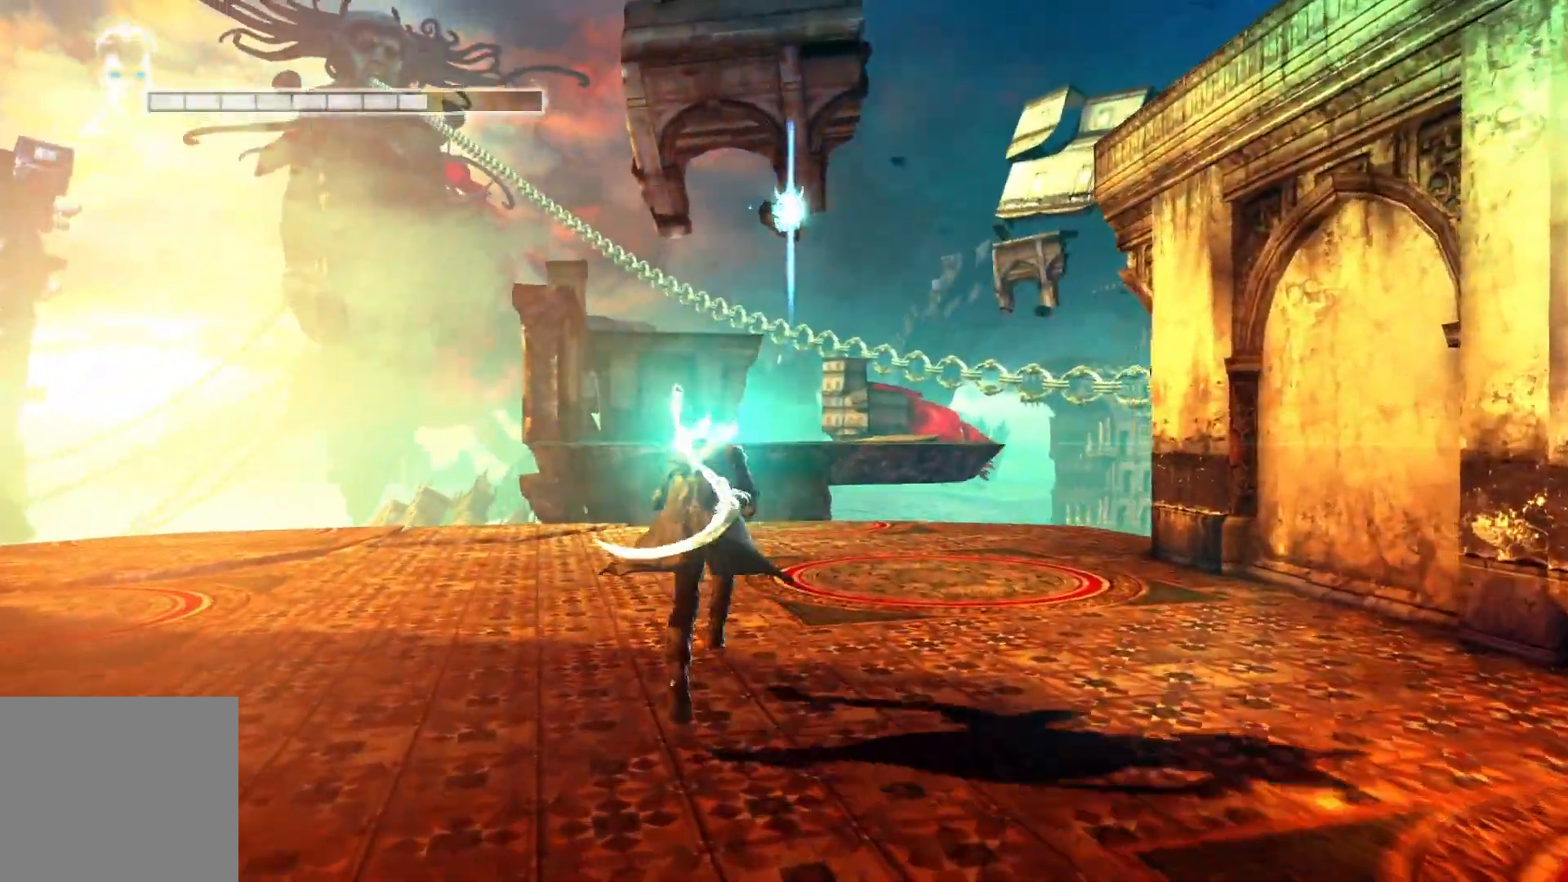
{"buttons": ["L2"], "left_stick": "up", "right_stick": "center", "events": []}
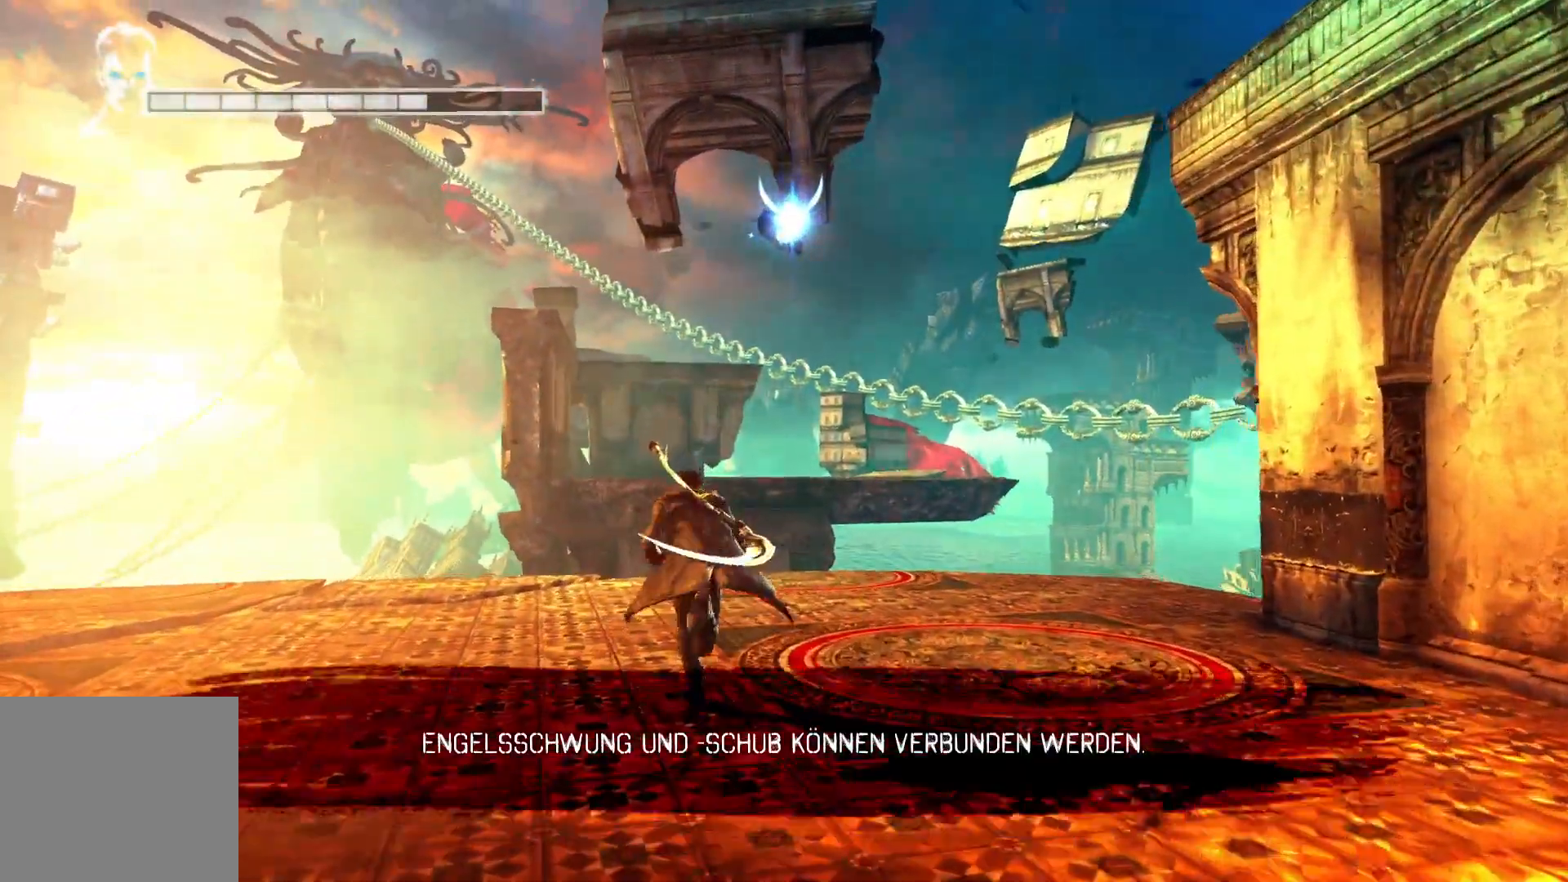
{"buttons": ["L2"], "left_stick": "up", "right_stick": "center", "events": []}
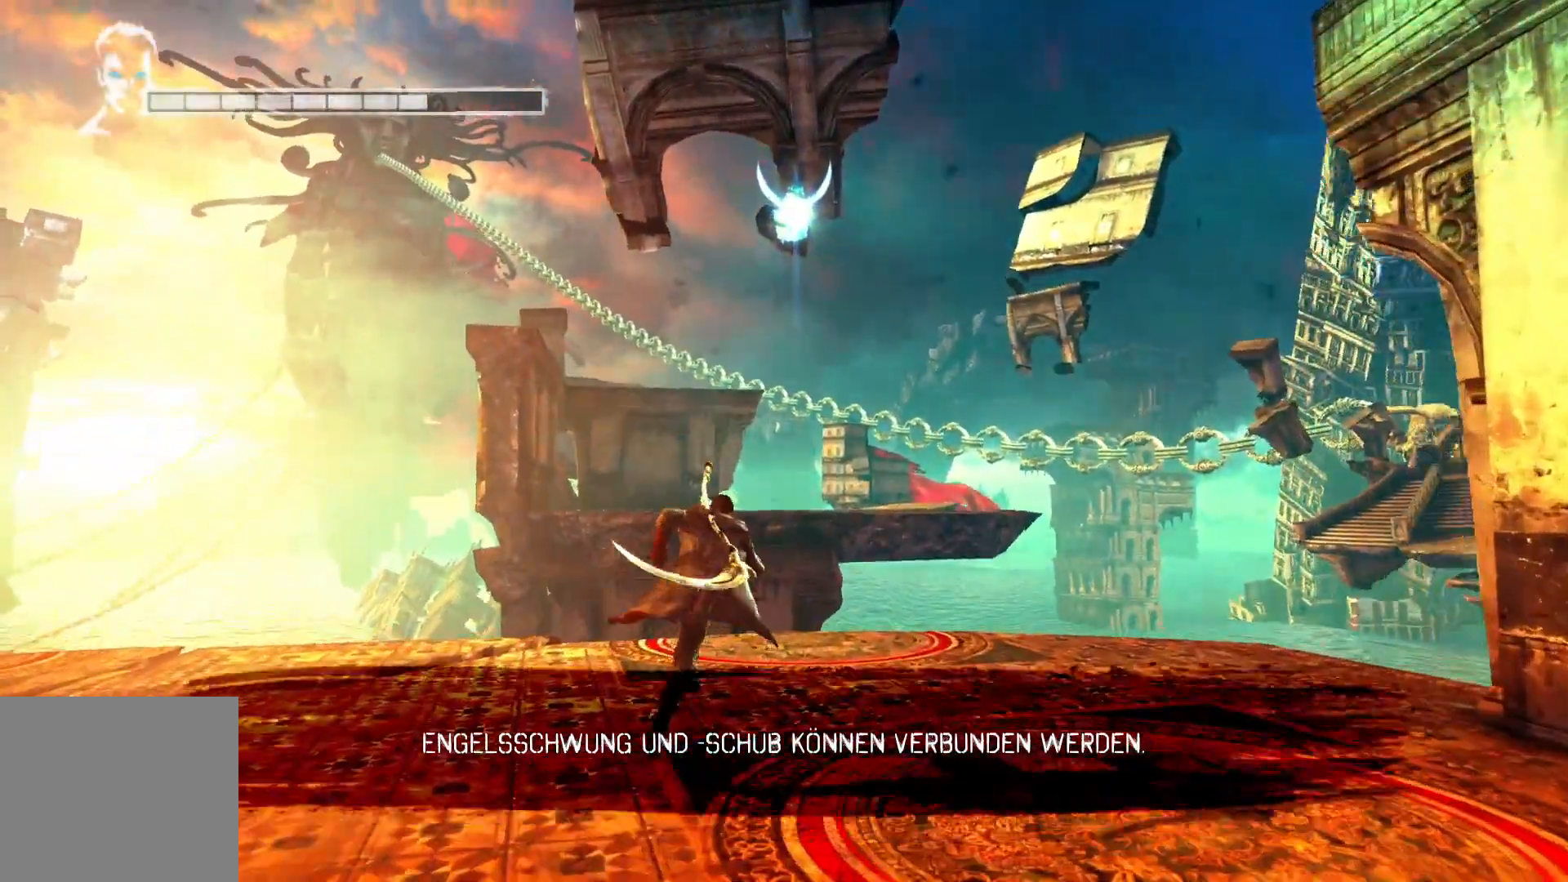
{"buttons": ["X", "L2"], "left_stick": "up", "right_stick": "center", "events": [[350, "X", "down"]]}
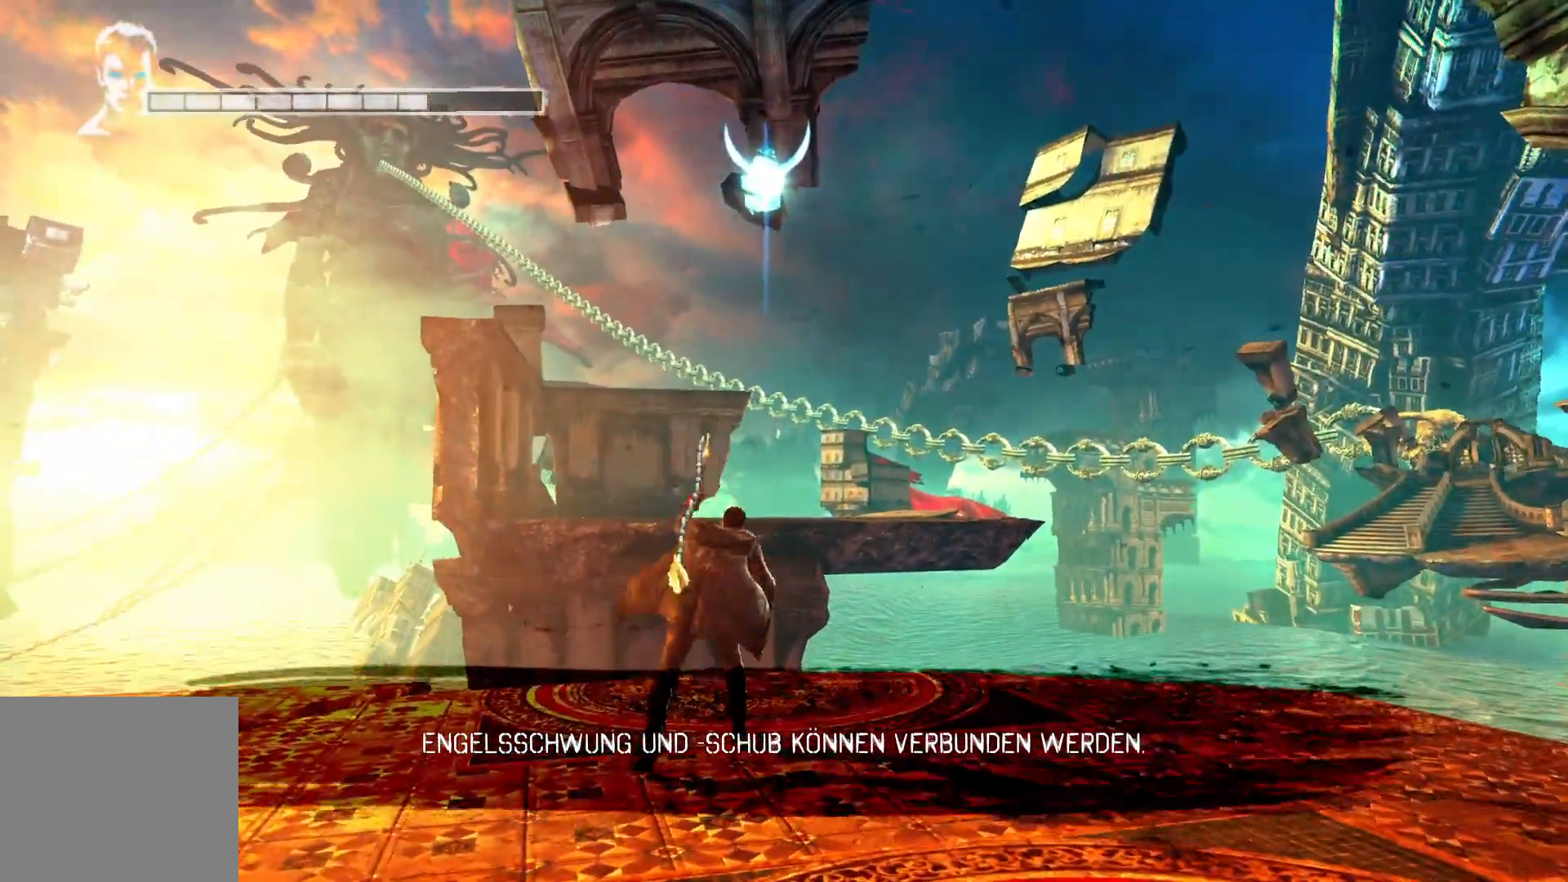
{"buttons": ["L2"], "left_stick": "up", "right_stick": "center", "events": [[500, "X", "up"]]}
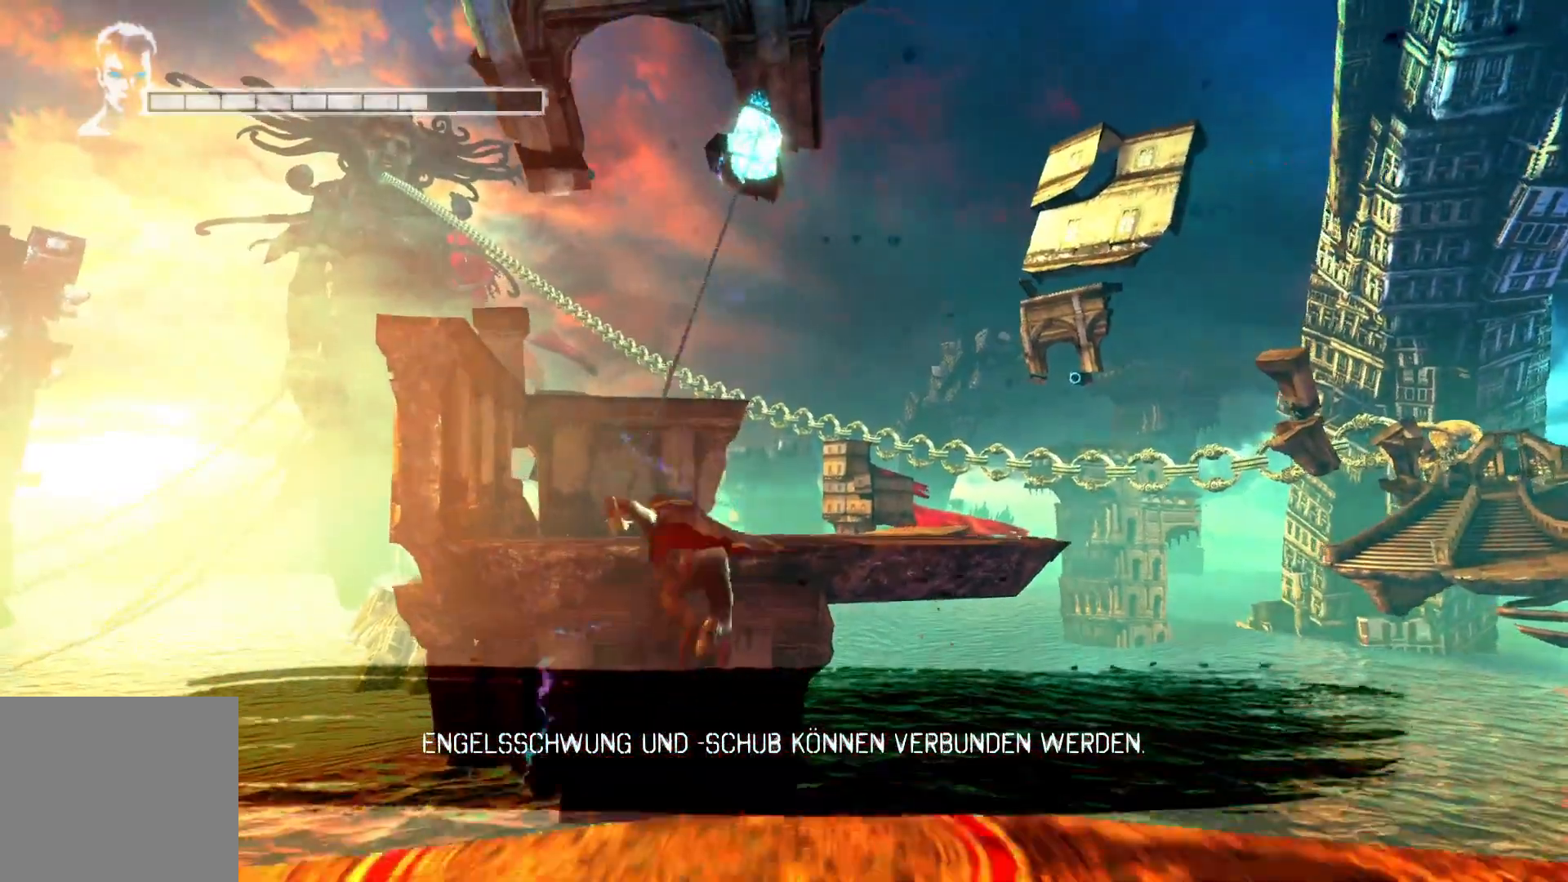
{"buttons": ["L2"], "left_stick": "up", "right_stick": "center", "events": []}
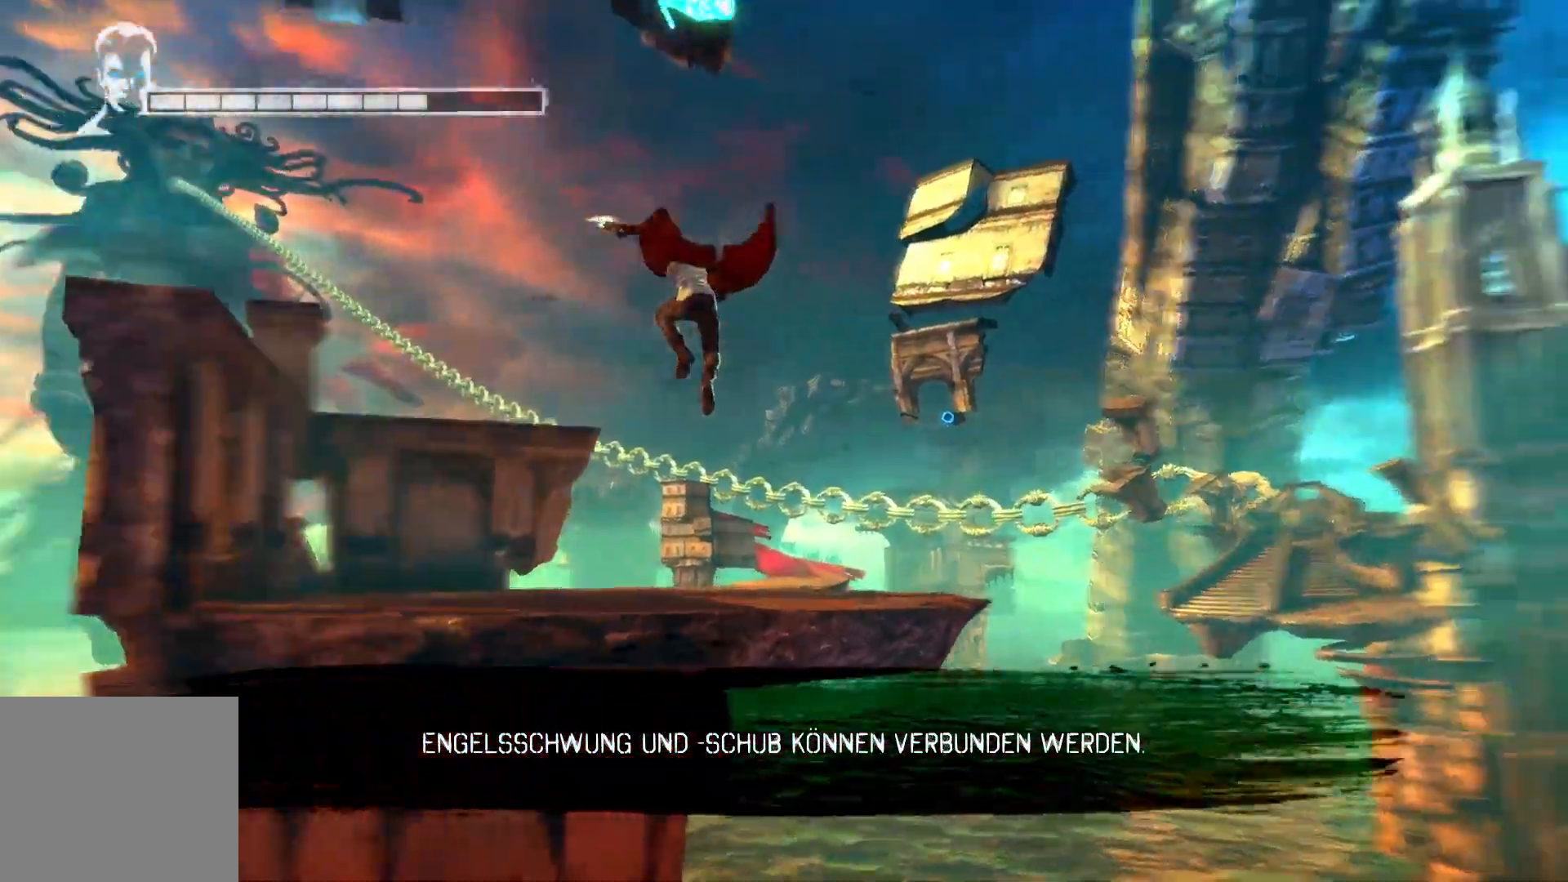
{"buttons": ["A", "L2"], "left_stick": "up", "right_stick": "center", "events": [[17, "A", "down"]]}
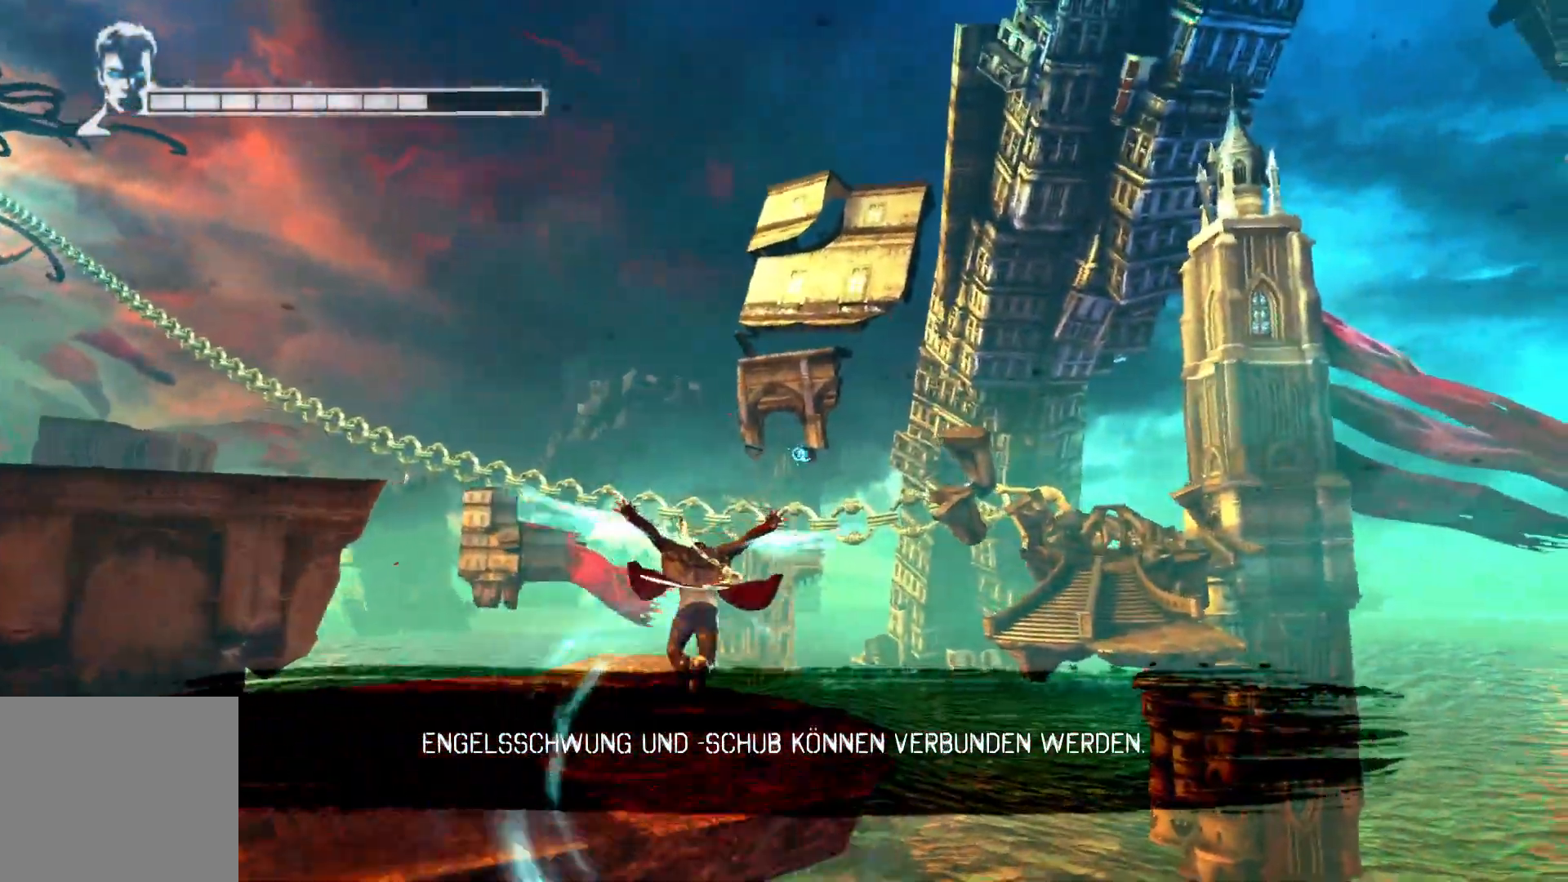
{"buttons": ["A", "L2"], "left_stick": "up-left", "right_stick": "center", "events": [[200, "left_stick", "up-left"]]}
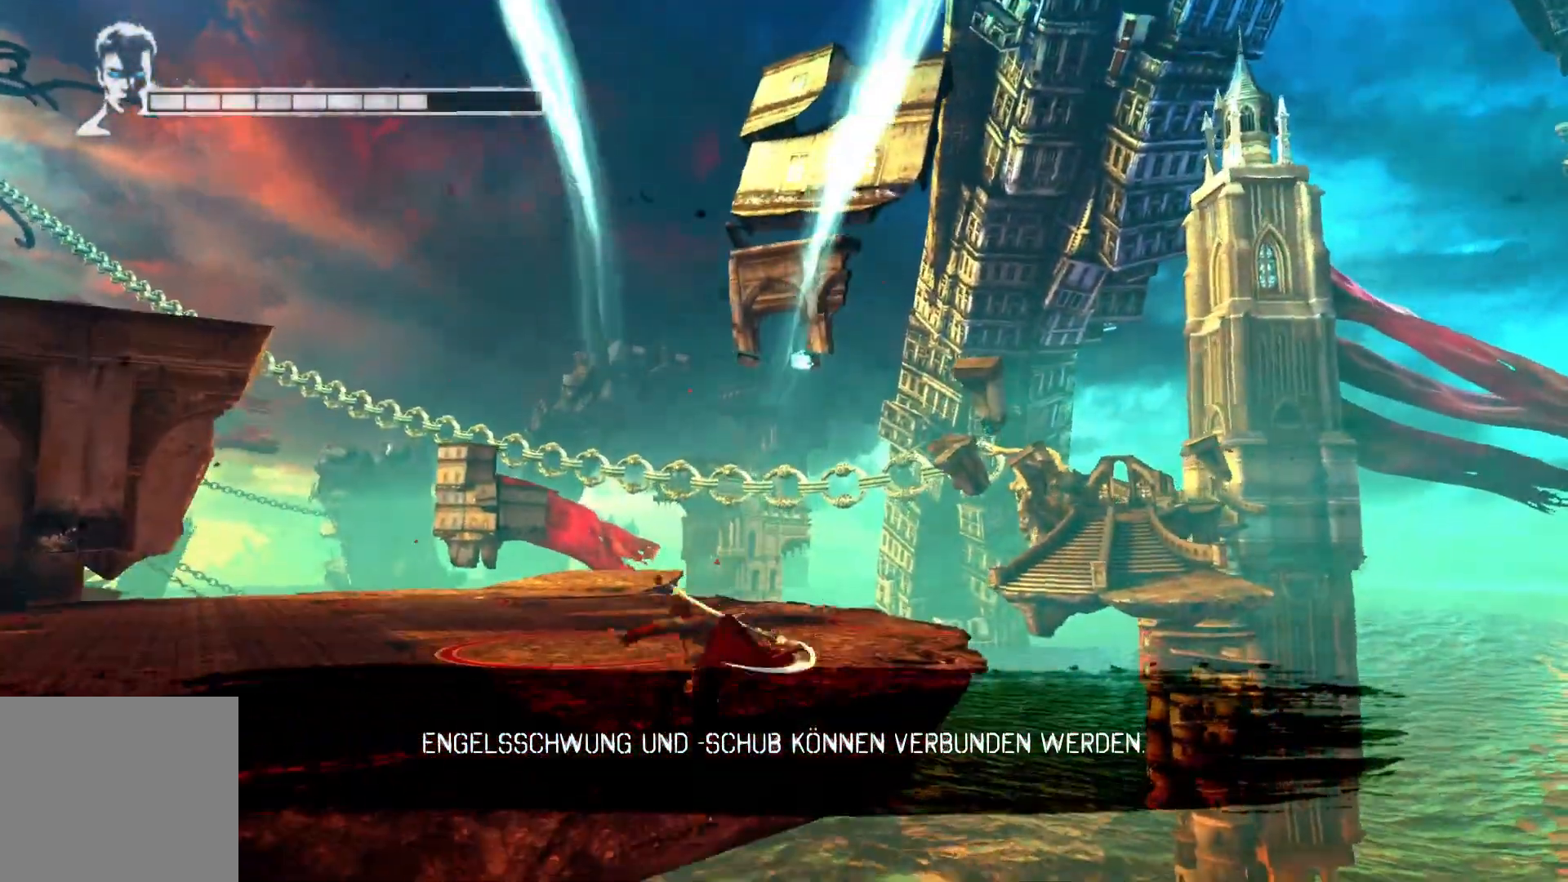
{"buttons": [], "left_stick": "up-left", "right_stick": "center", "events": [[450, "L2", "up"], [500, "A", "up"]]}
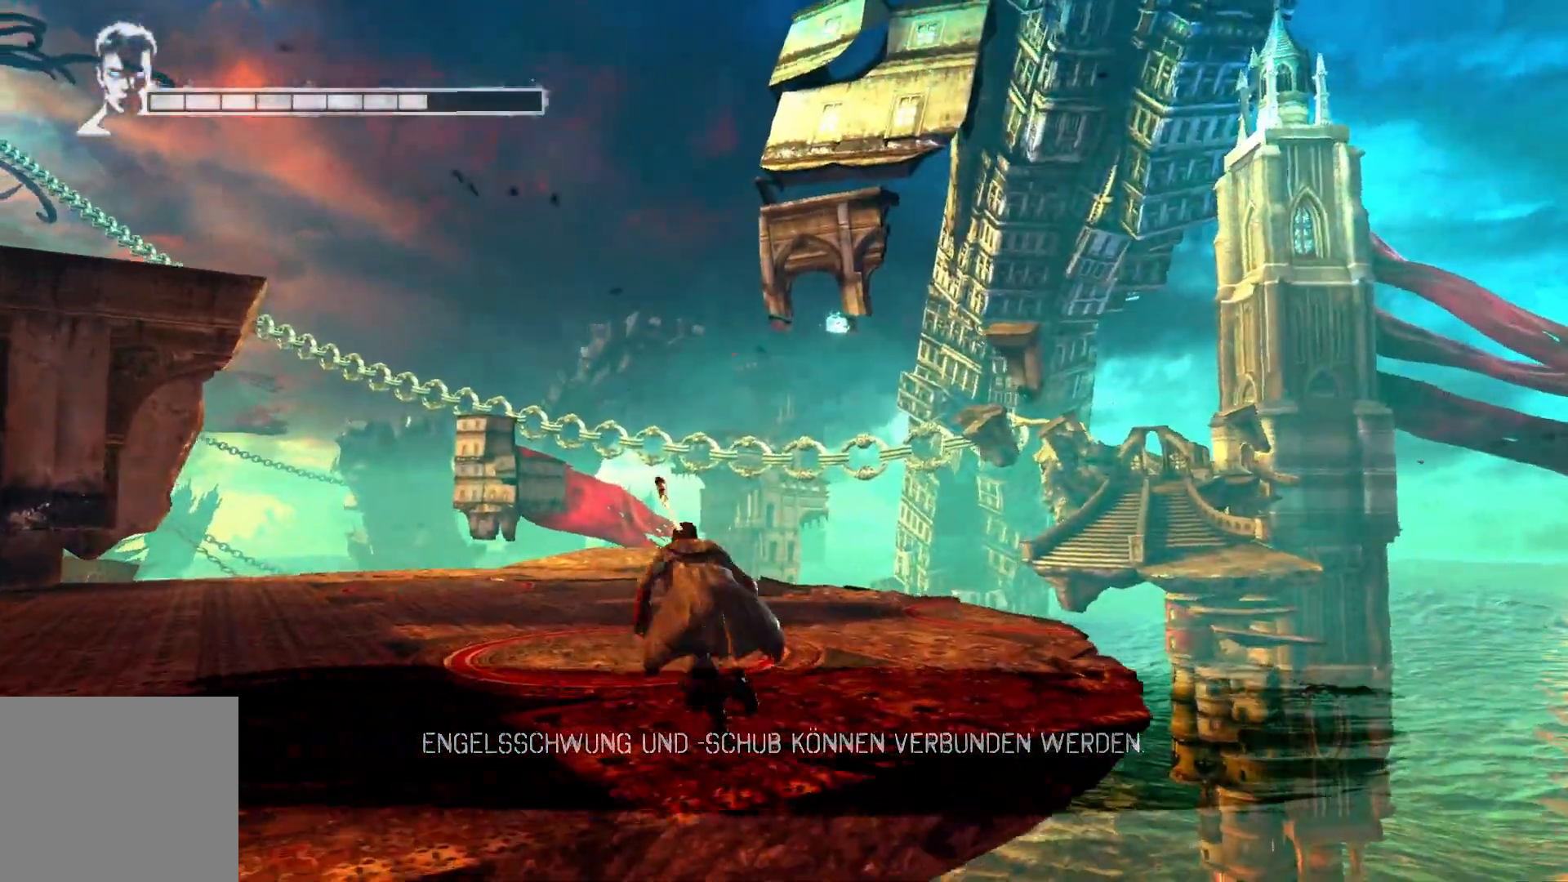
{"buttons": [], "left_stick": "up-left", "right_stick": "center", "events": [[200, "right_stick", "down"], [283, "right_stick", "down-left"], [417, "right_stick", "center"]]}
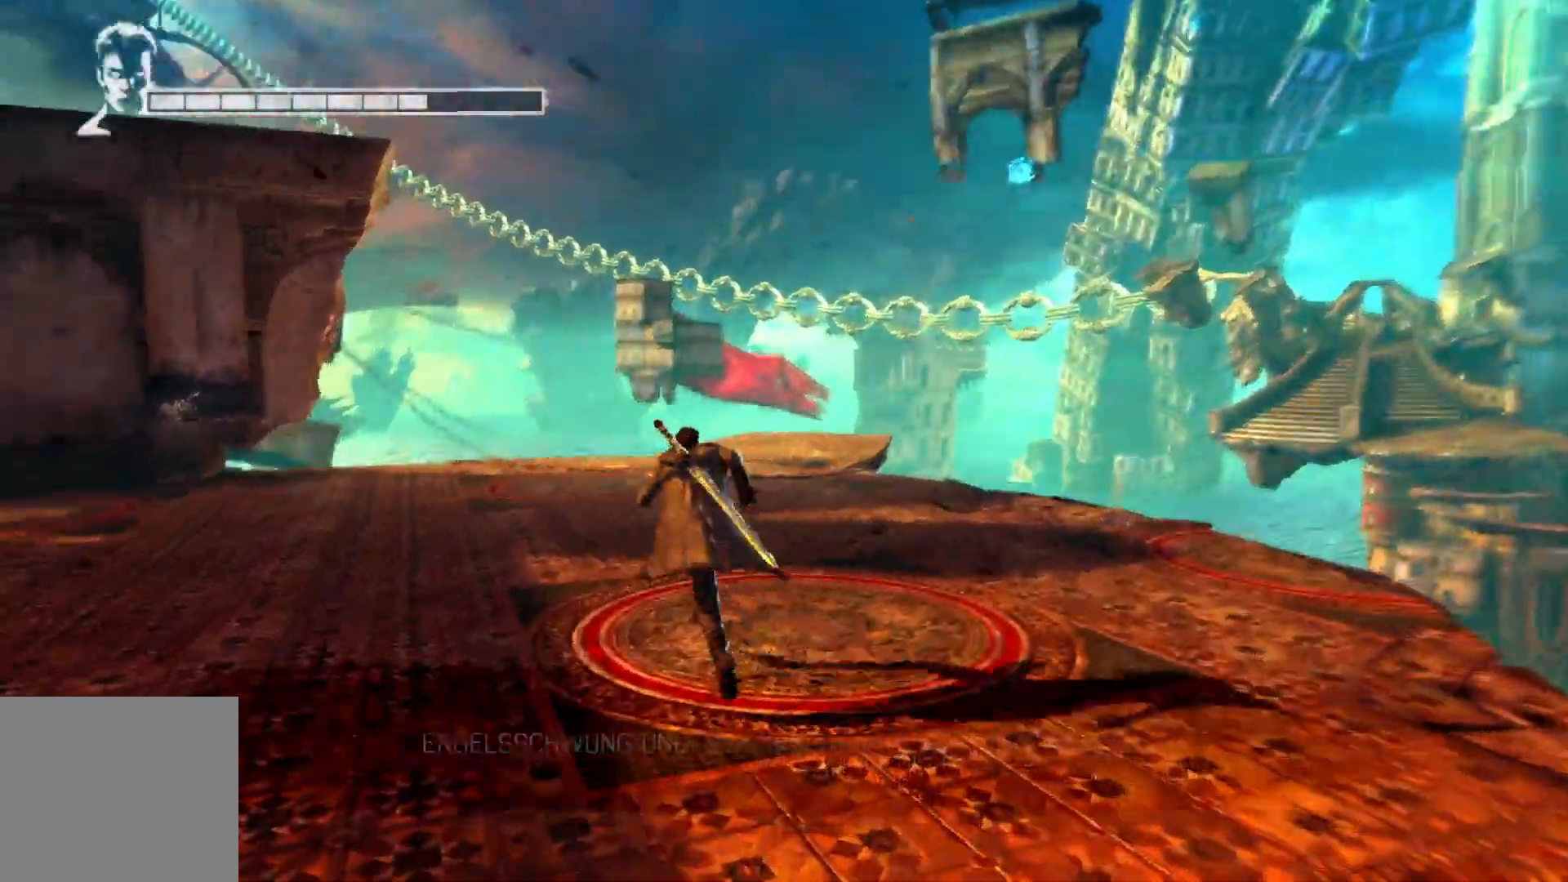
{"buttons": [], "left_stick": "up-left", "right_stick": "center", "events": []}
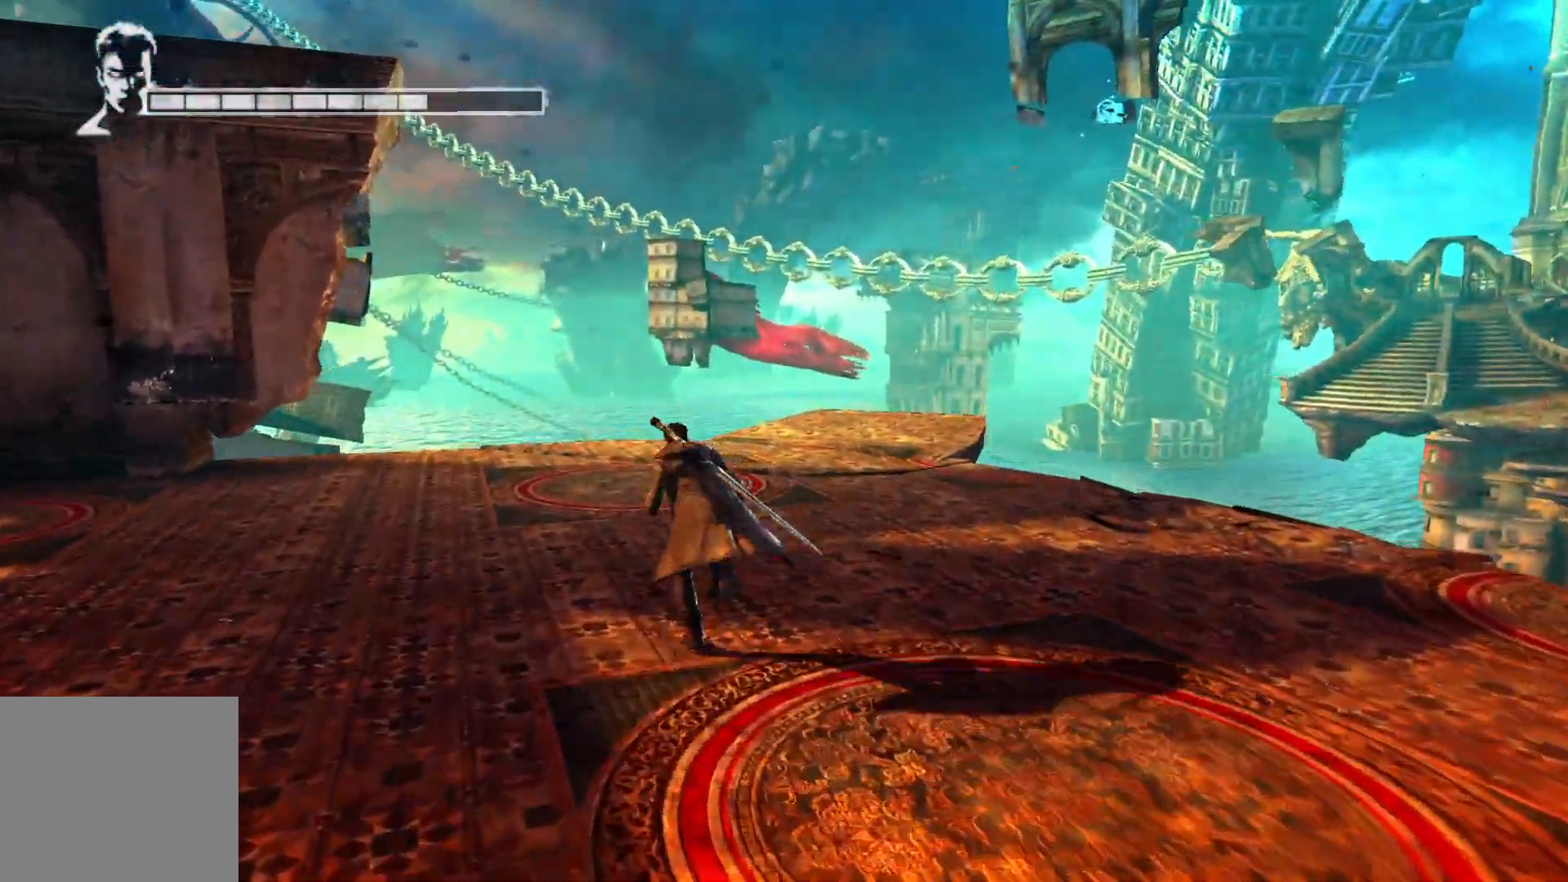
{"buttons": [], "left_stick": "up-left", "right_stick": "up-right", "events": [[233, "right_stick", "up-right"]]}
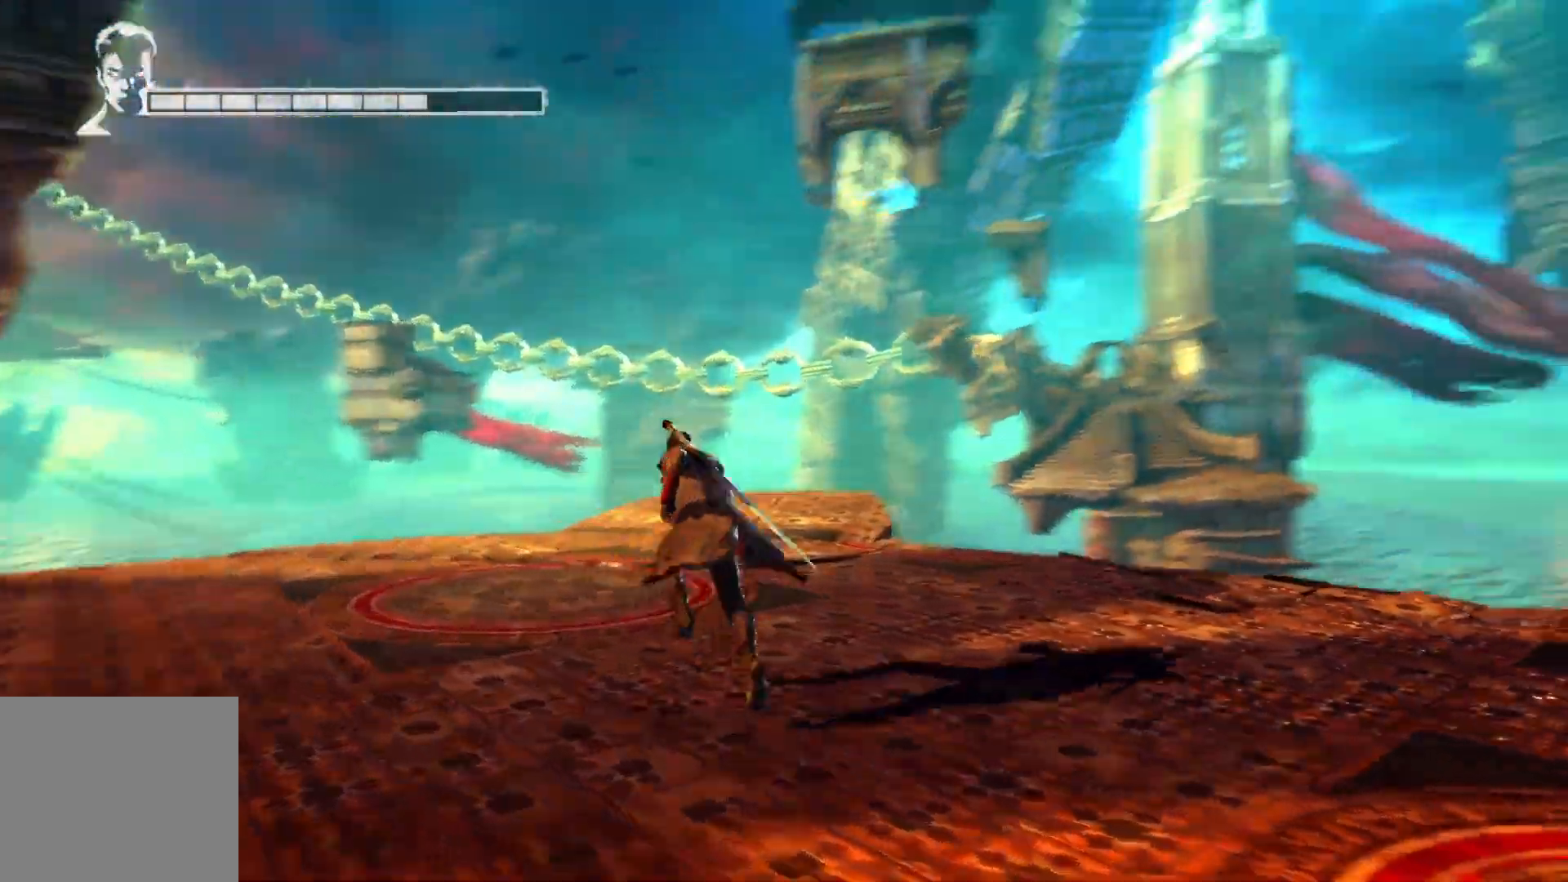
{"buttons": ["L2"], "left_stick": "up", "right_stick": "center", "events": [[17, "right_stick", "center"], [117, "L2", "down"], [433, "left_stick", "up"]]}
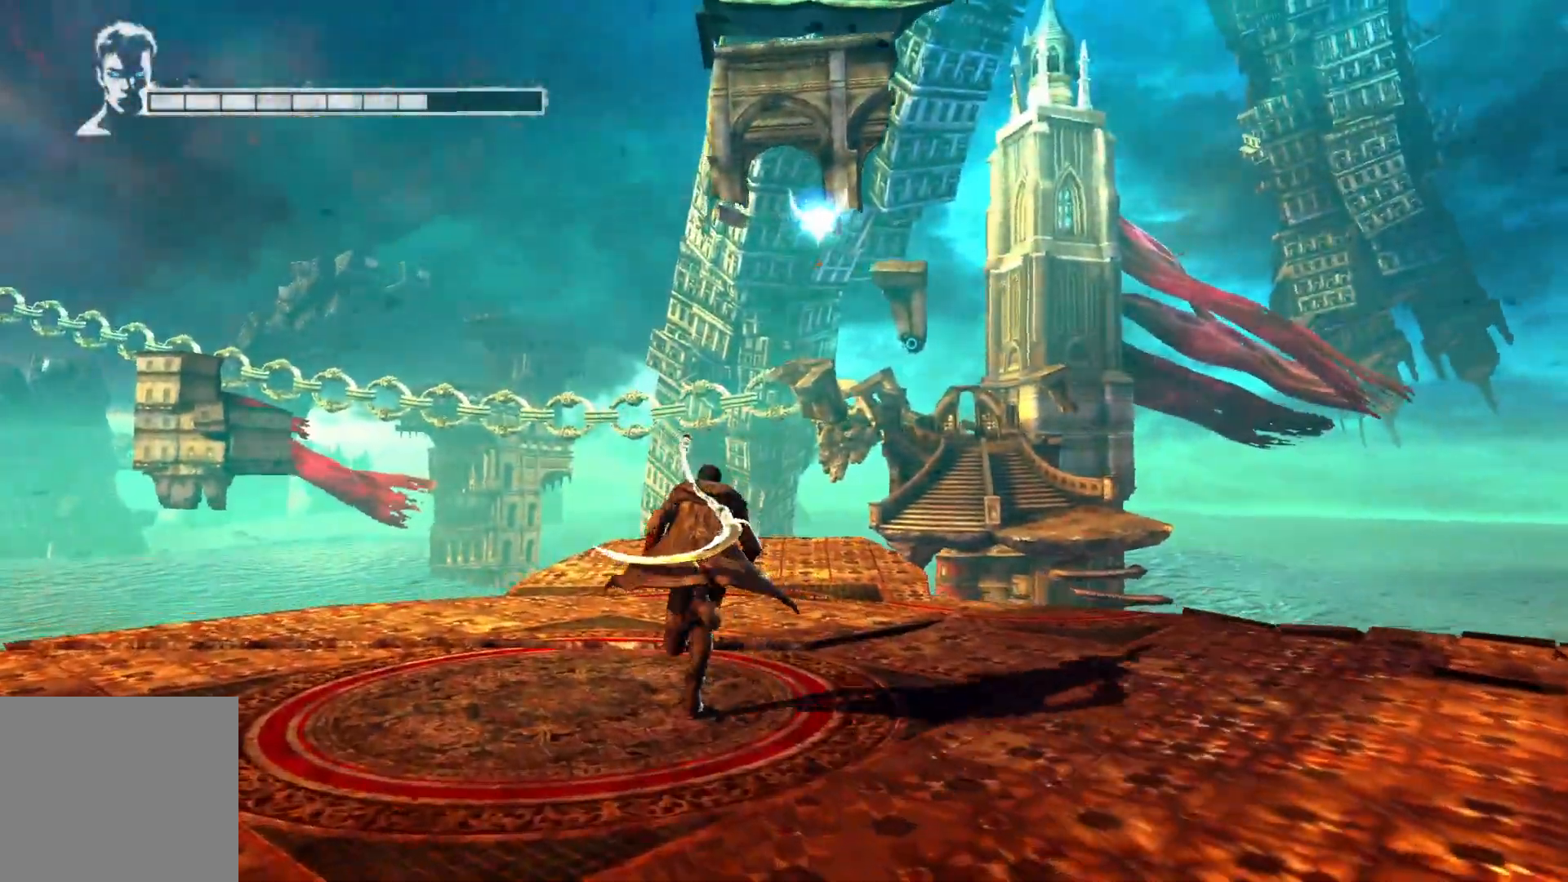
{"buttons": ["X", "L2"], "left_stick": "up", "right_stick": "center", "events": [[417, "X", "down"]]}
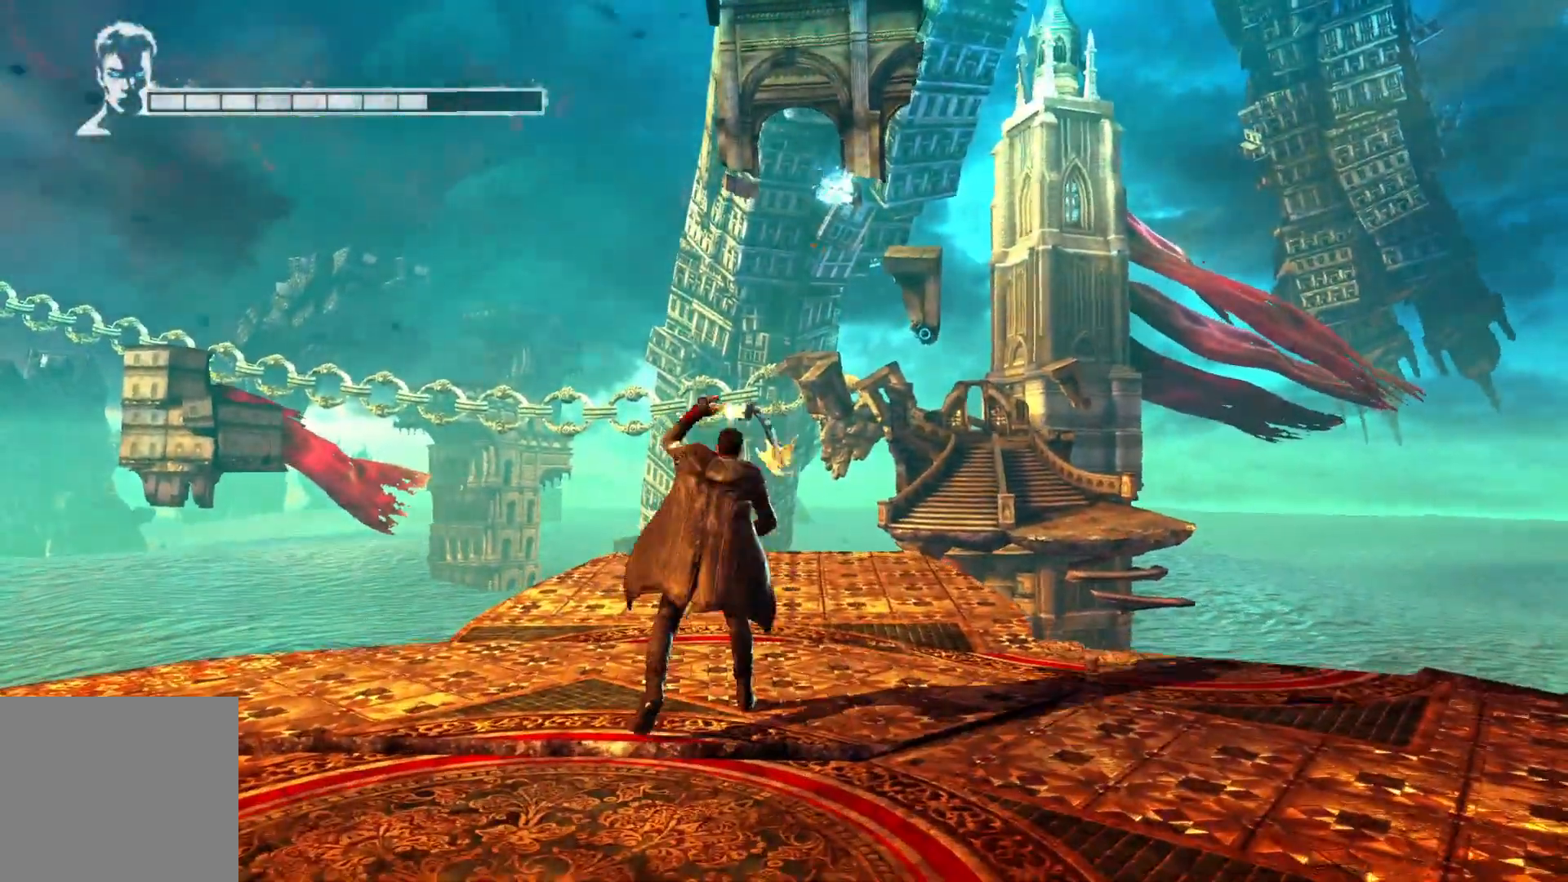
{"buttons": ["L2"], "left_stick": "up", "right_stick": "center", "events": [[50, "X", "up"]]}
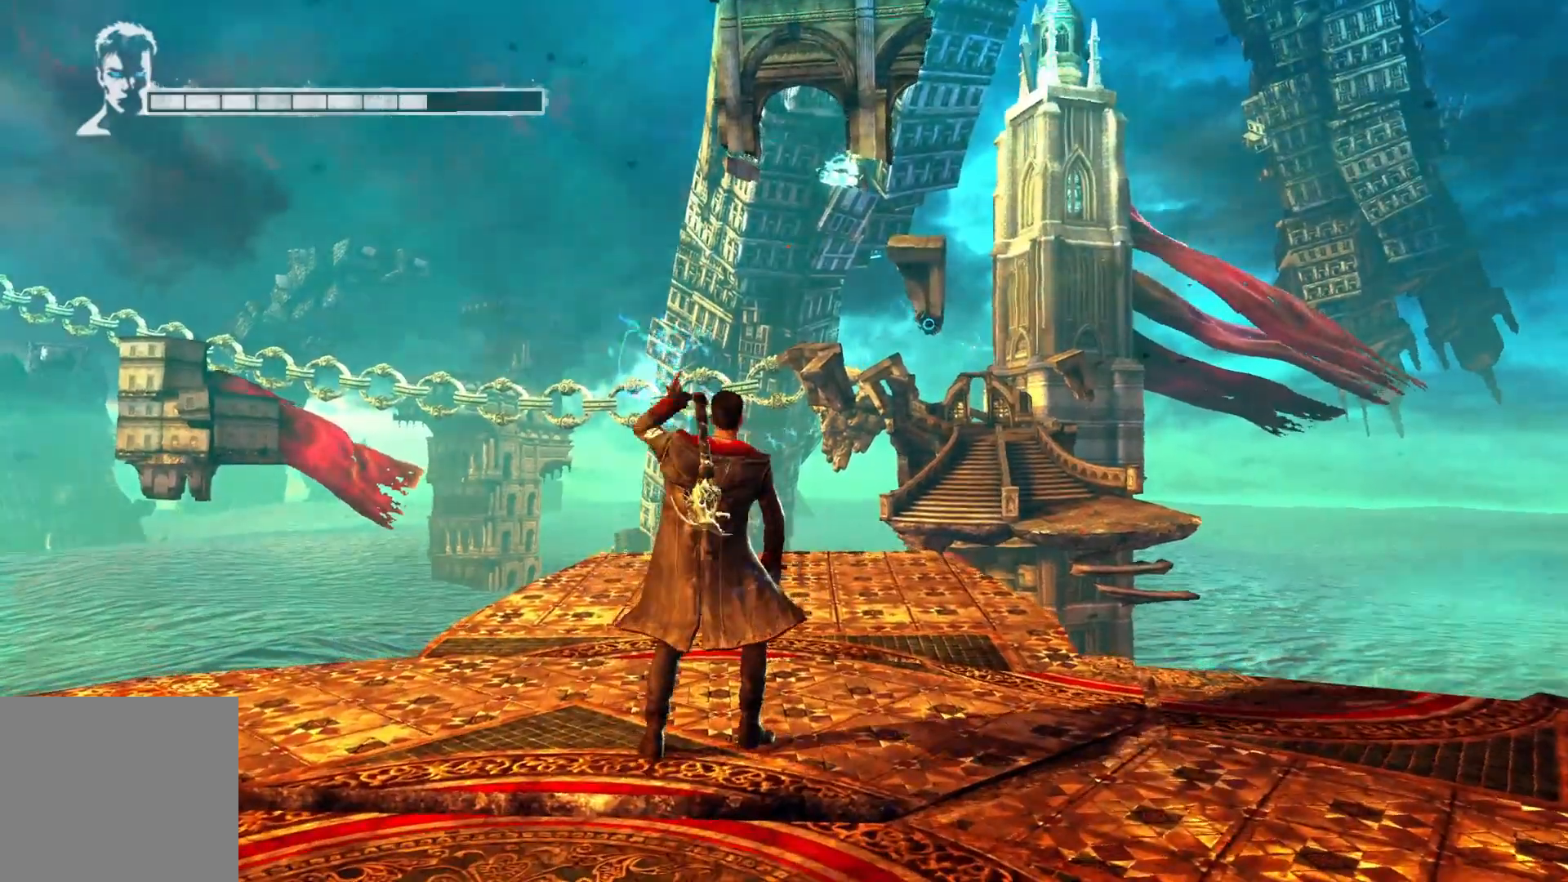
{"buttons": ["L2"], "left_stick": "up", "right_stick": "center", "events": []}
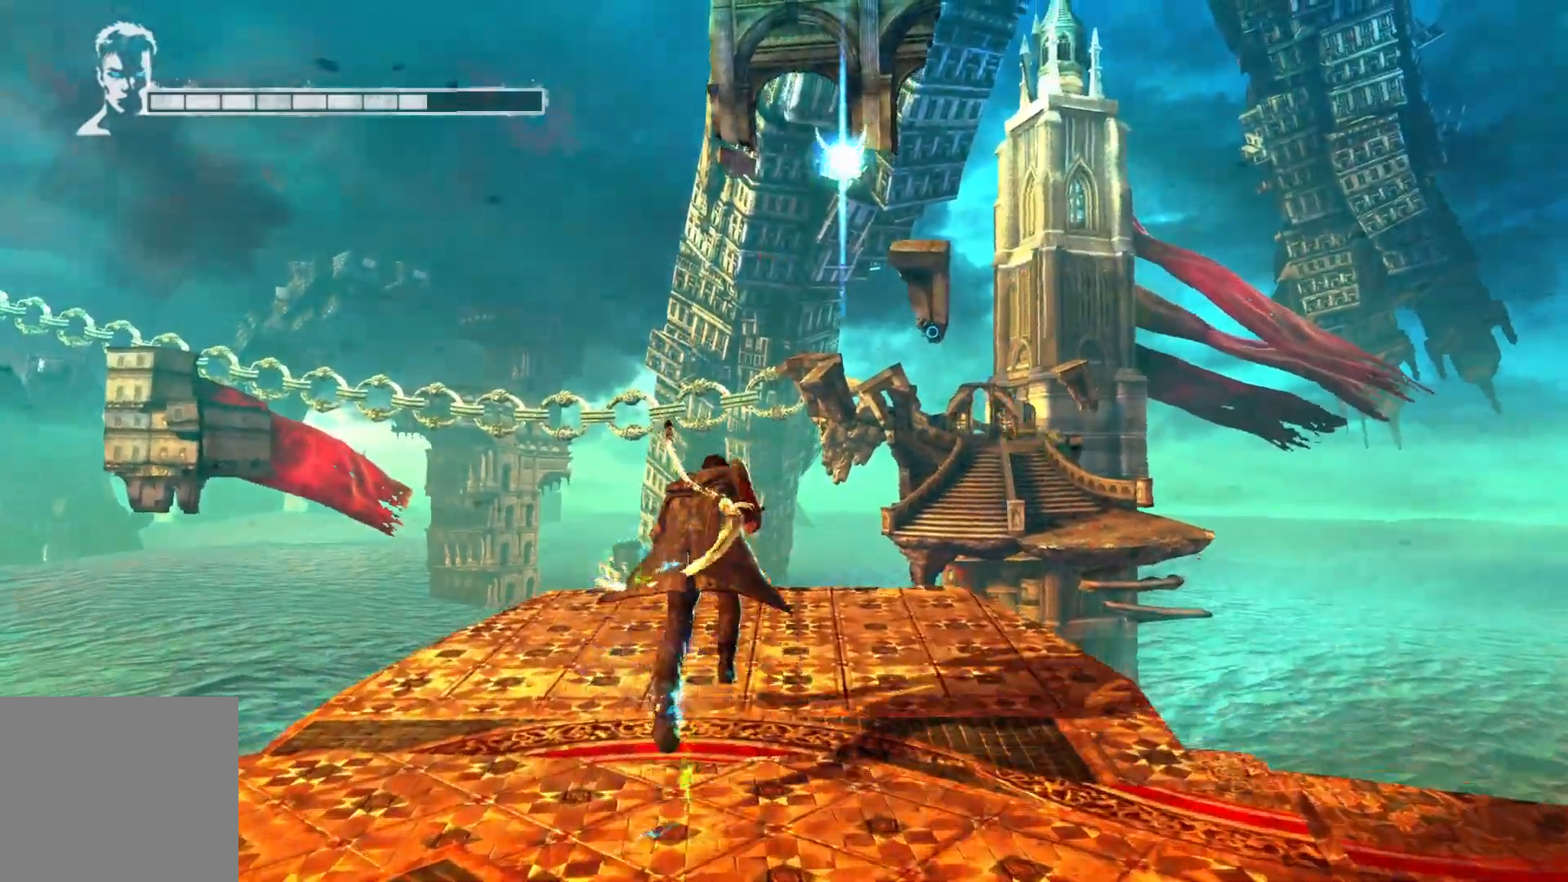
{"buttons": ["L2"], "left_stick": "up", "right_stick": "center", "events": [[350, "X", "down"], [450, "X", "up"]]}
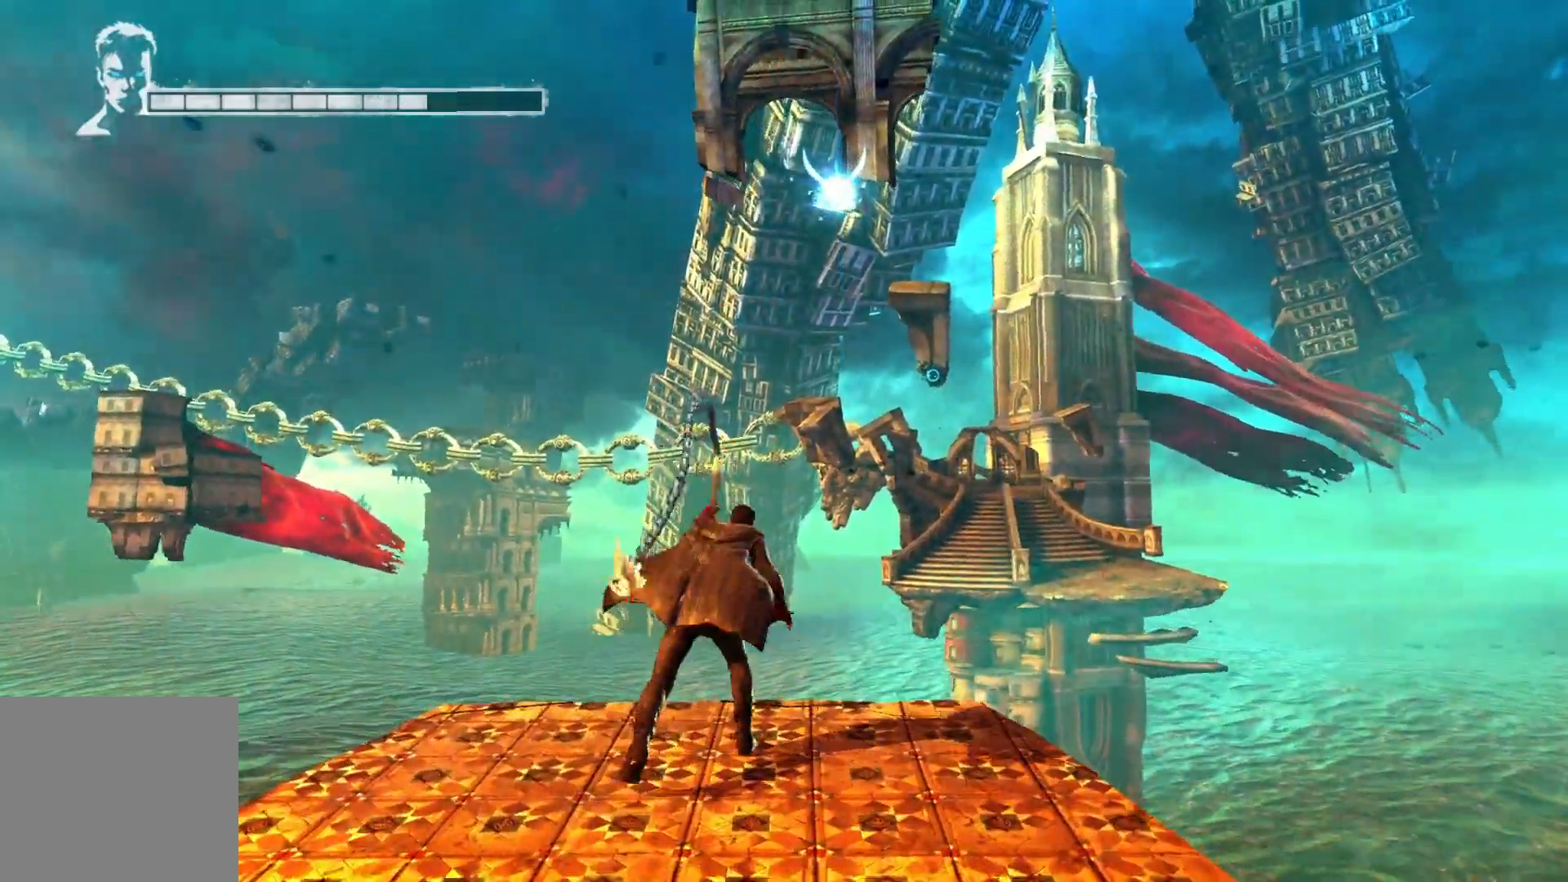
{"buttons": ["L2"], "left_stick": "center", "right_stick": "center", "events": [[50, "left_stick", "center"]]}
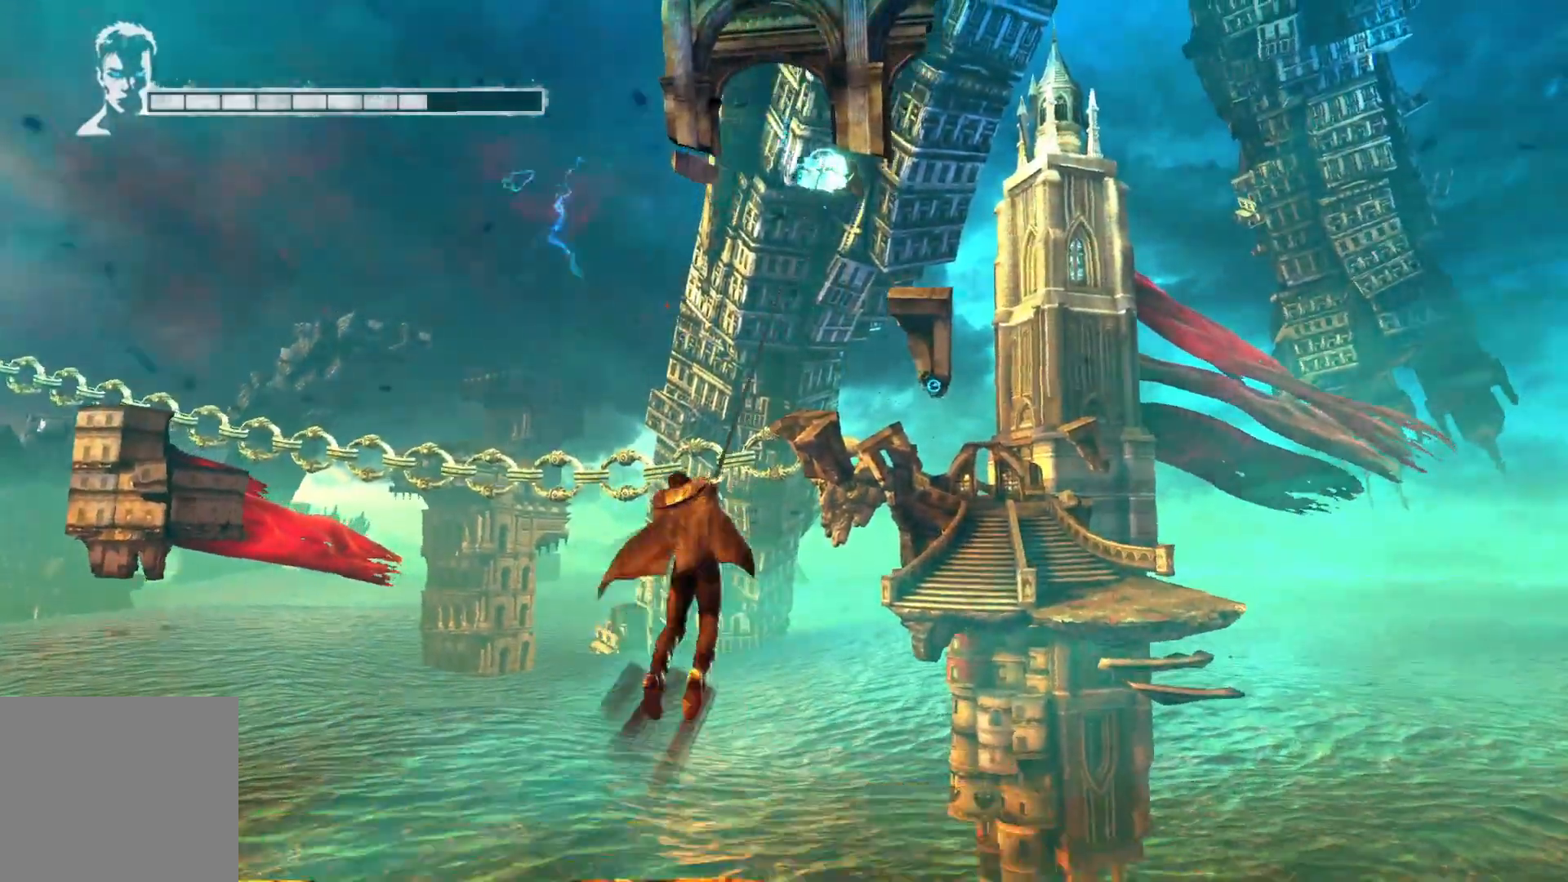
{"buttons": ["L2"], "left_stick": "center", "right_stick": "center", "events": []}
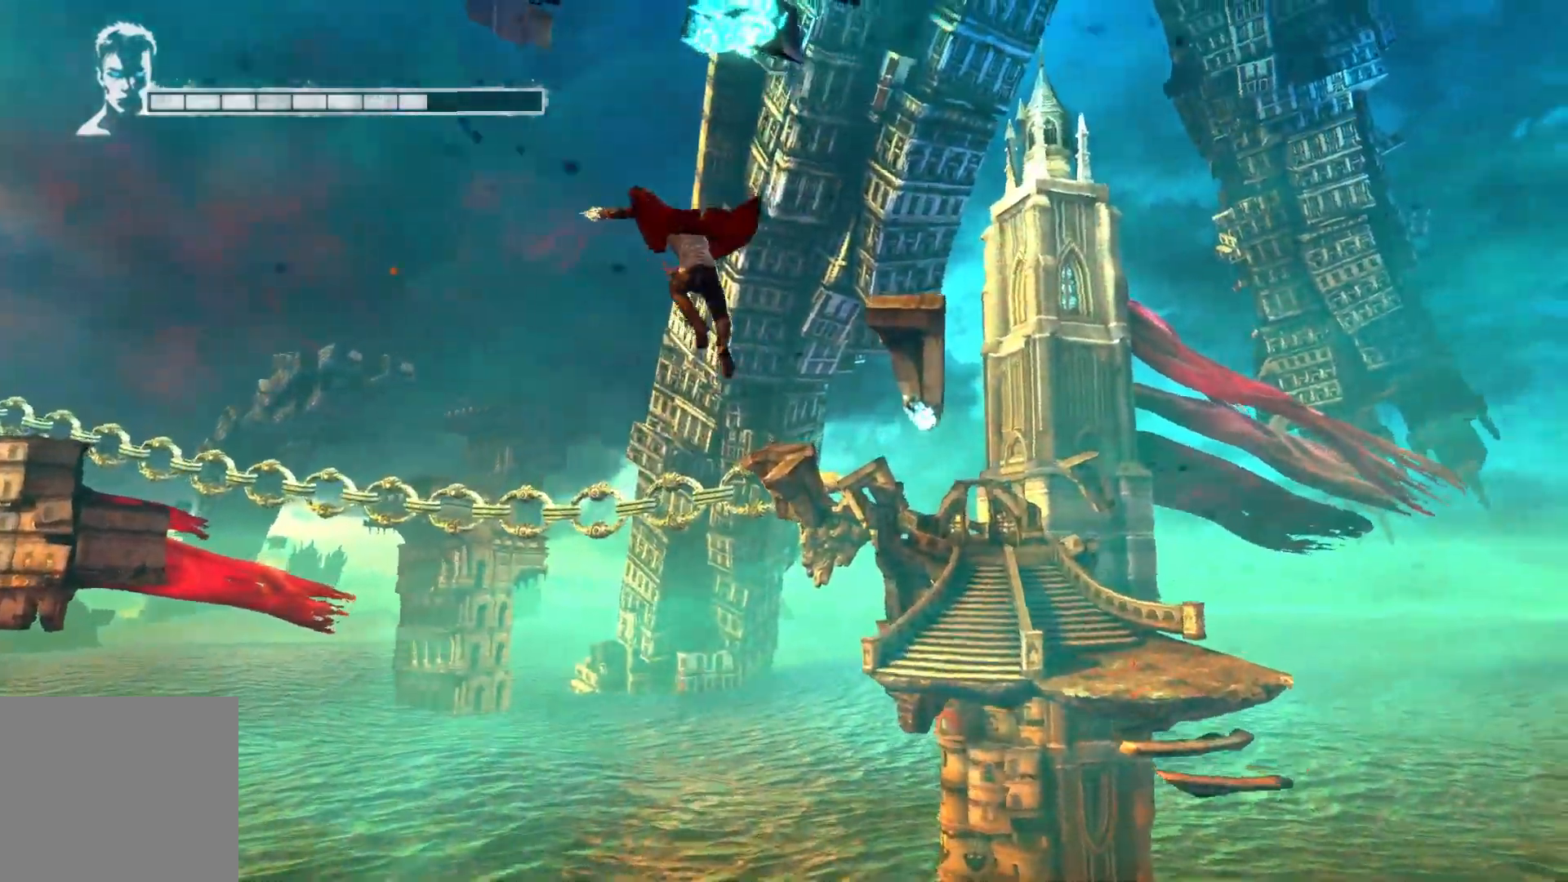
{"buttons": ["A", "L2"], "left_stick": "center", "right_stick": "center", "events": [[167, "A", "down"]]}
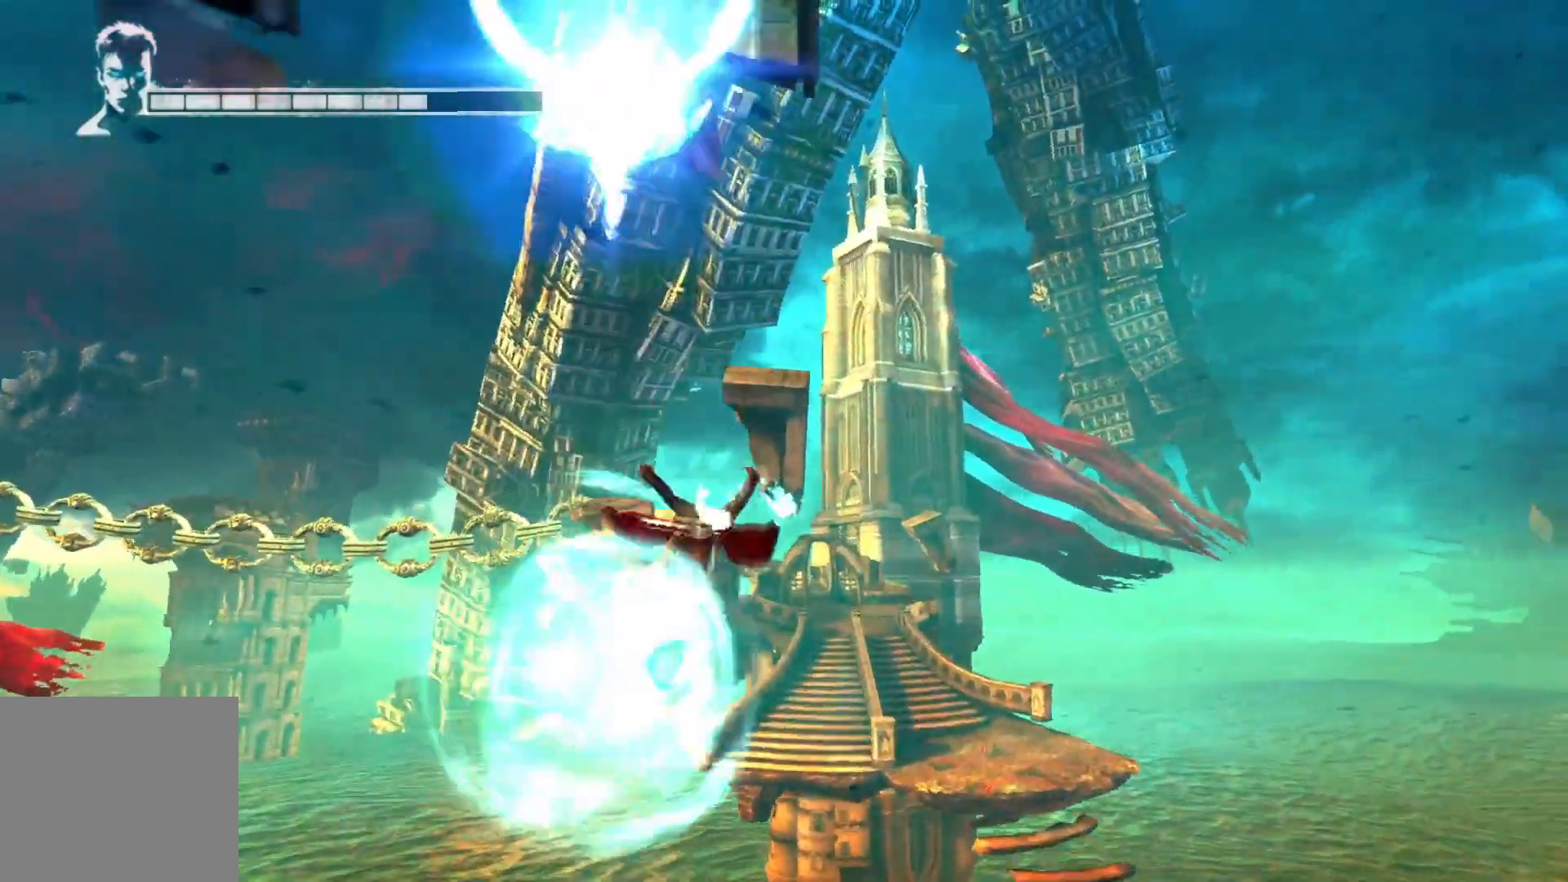
{"buttons": ["A", "L2"], "left_stick": "center", "right_stick": "center", "events": []}
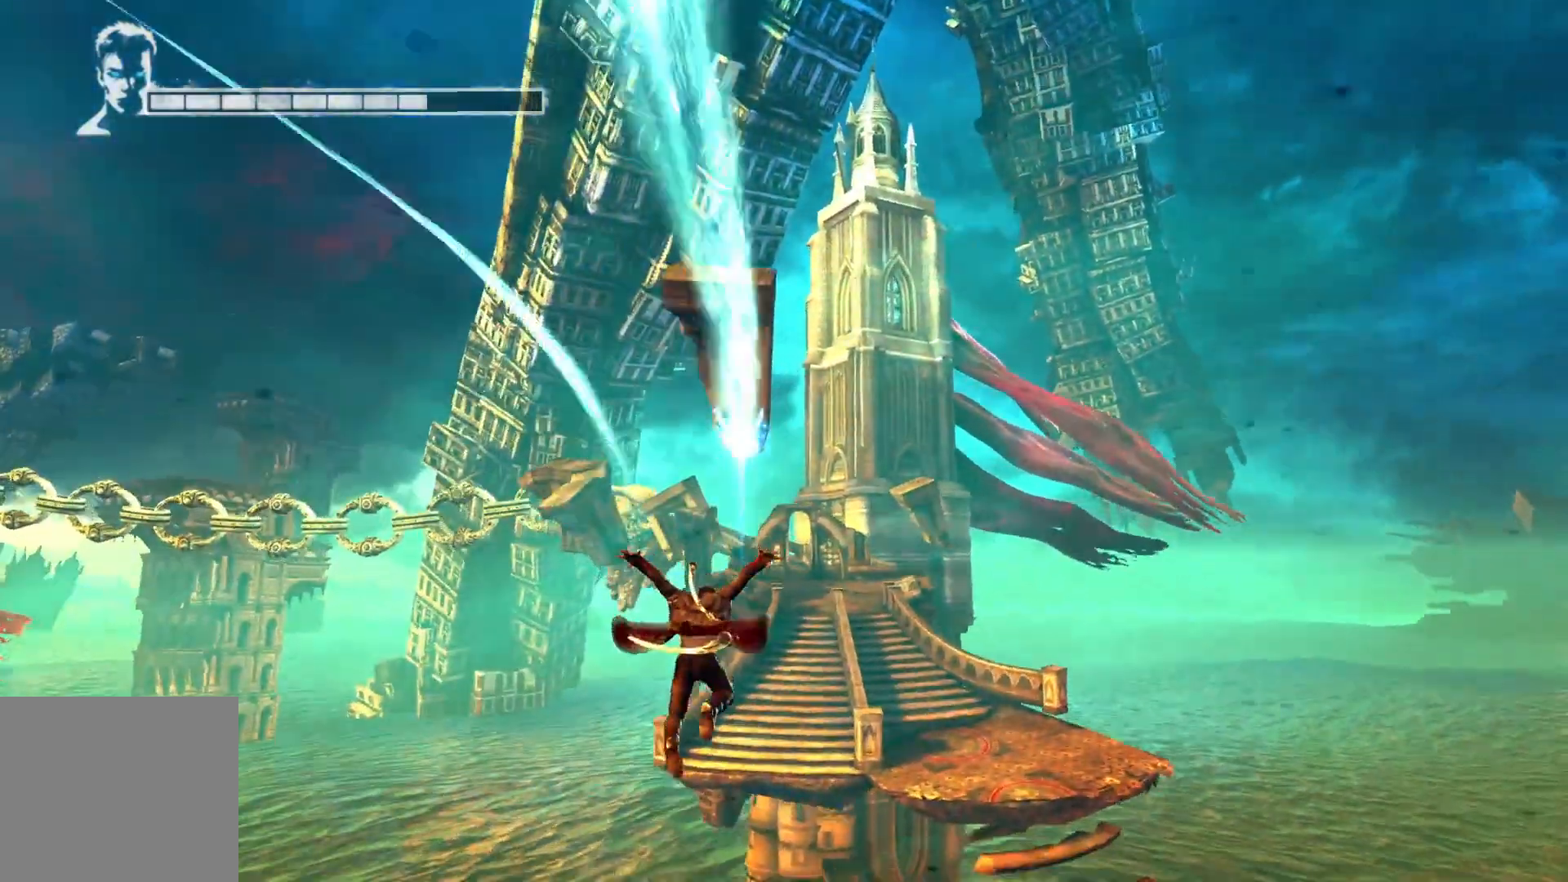
{"buttons": ["X", "L2"], "left_stick": "center", "right_stick": "center", "events": [[83, "A", "up"], [167, "X", "down"]]}
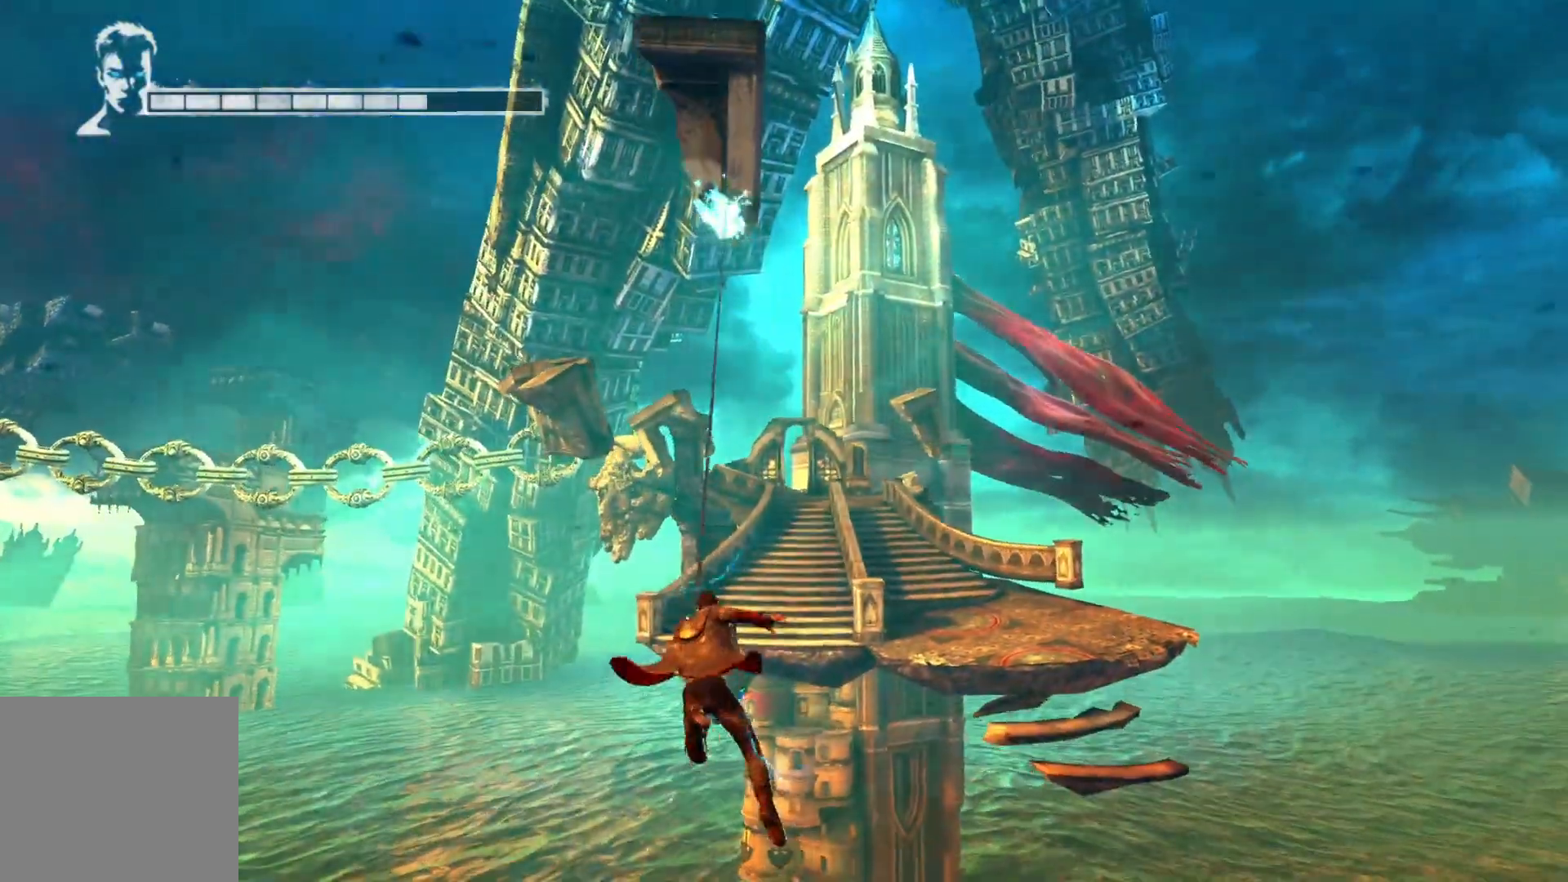
{"buttons": ["X", "L2"], "left_stick": "center", "right_stick": "center", "events": []}
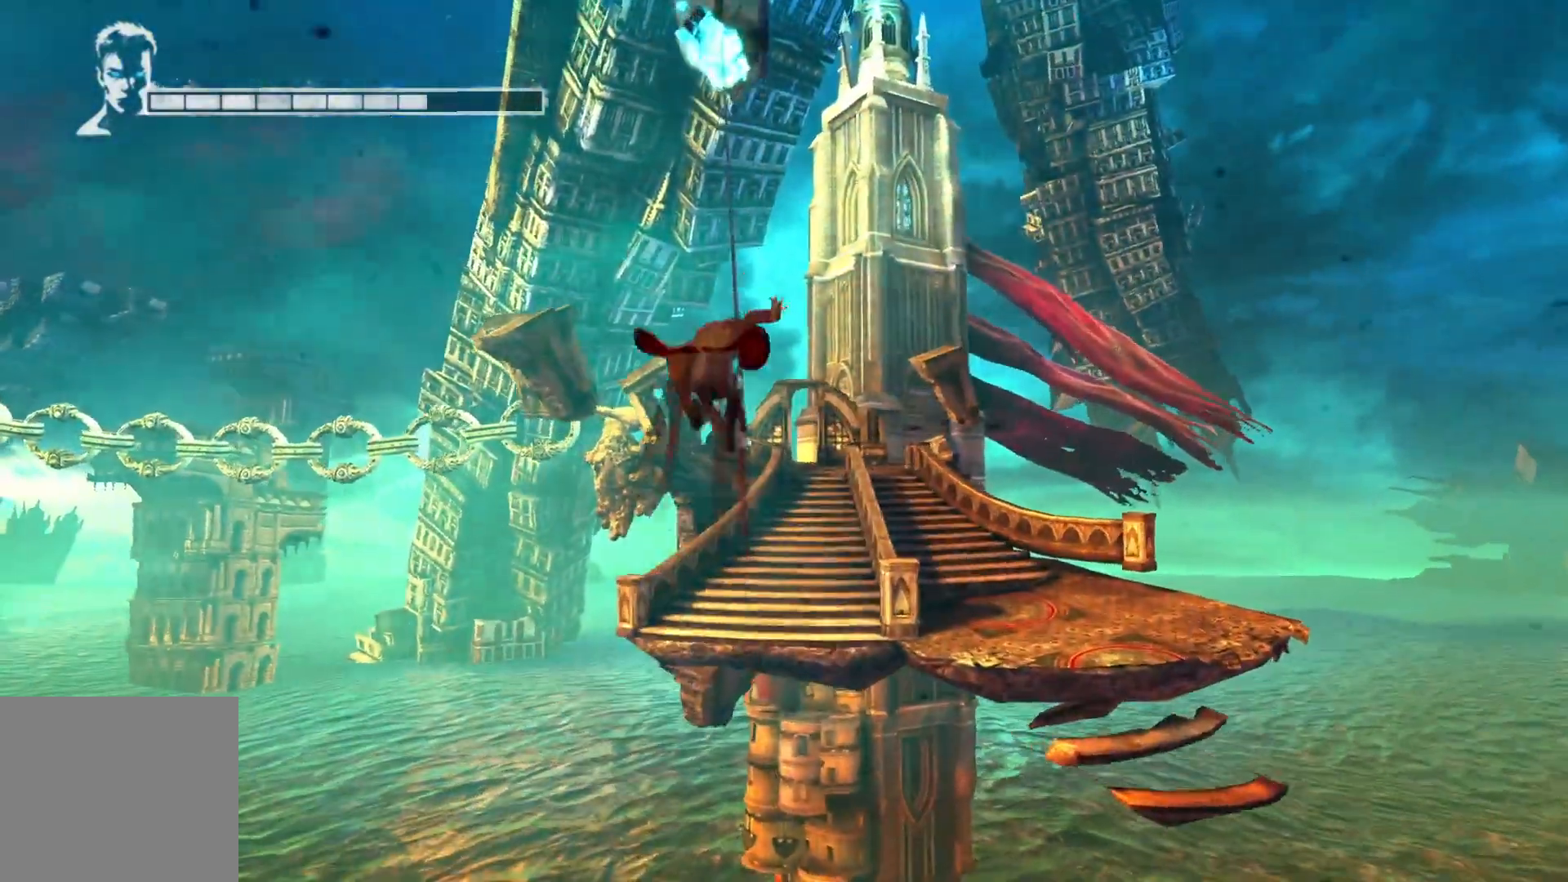
{"buttons": ["L2"], "left_stick": "up", "right_stick": "center", "events": [[67, "left_stick", "up"], [450, "X", "up"]]}